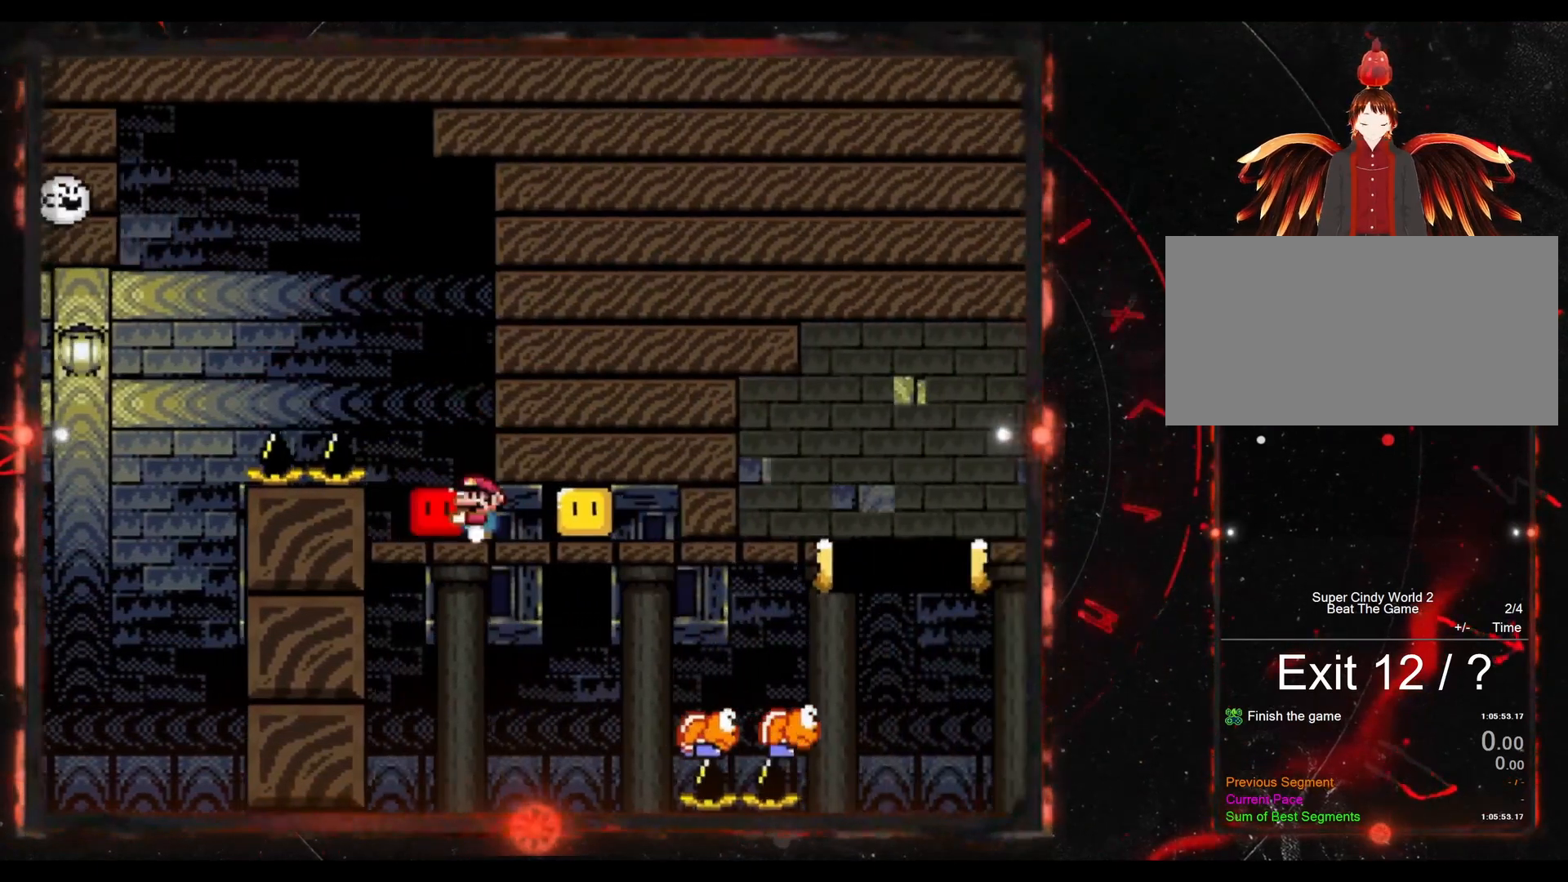
Gameplay with a controller (Nintendo layout); each line is a JSON object with the inputs held at the frame after it. "events" lists button and stick changes between this image and that frame as [ms after this image, input, new state], when the widget could be followed in between. Not read: L3 R3.
{"buttons": [], "events": [[67, "DPAD_RIGHT", "down"], [267, "DPAD_RIGHT", "up"], [300, "B", "up"], [317, "Y", "up"]]}
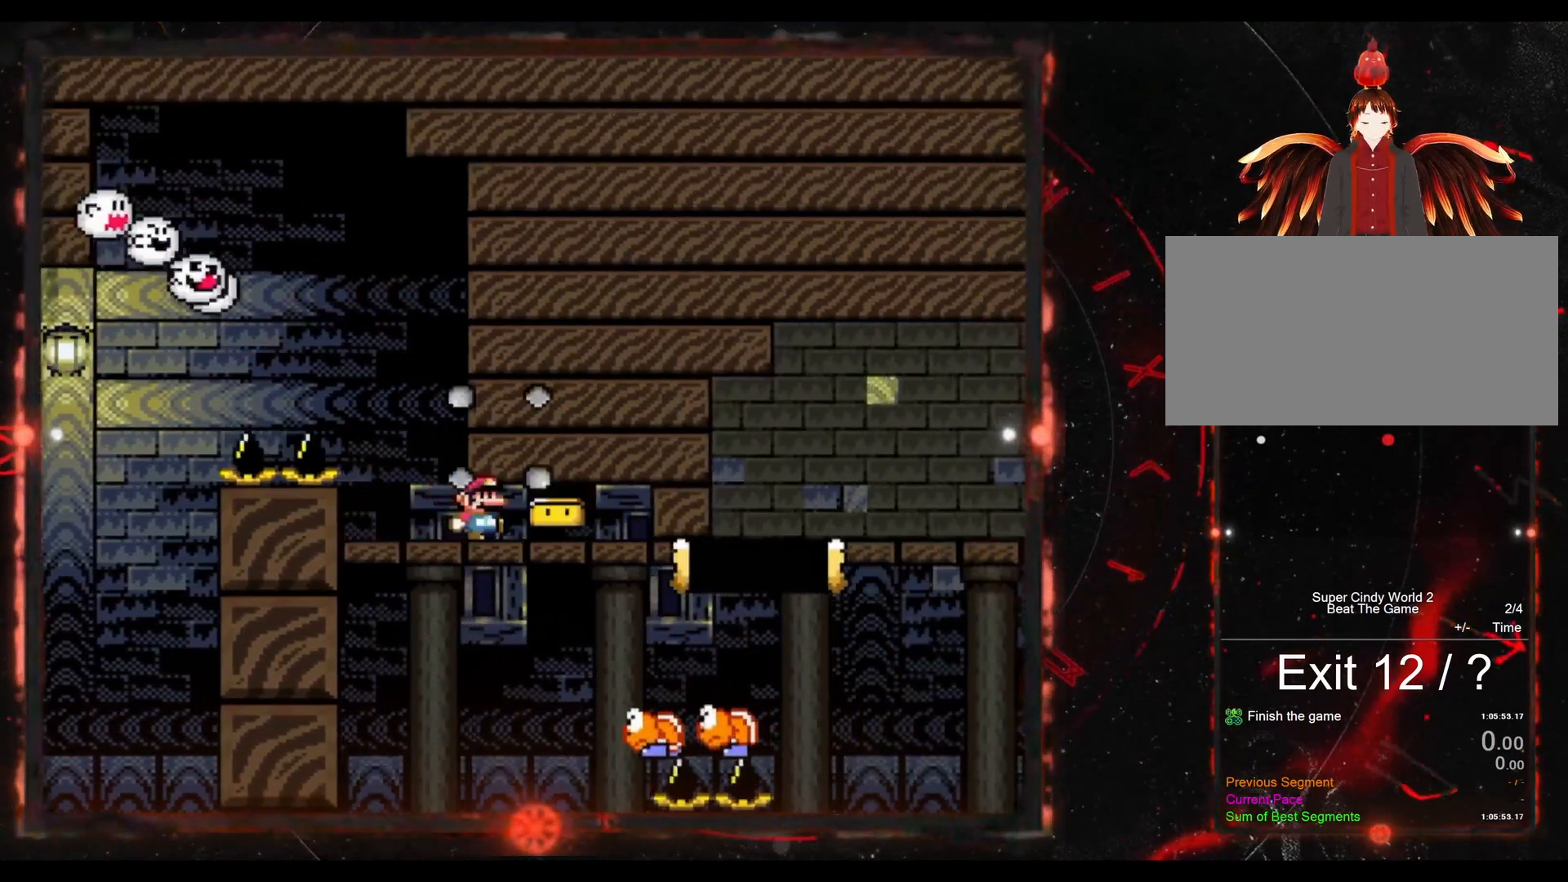
{"buttons": ["Y", "DPAD_RIGHT"], "events": [[117, "DPAD_RIGHT", "down"], [183, "Y", "down"]]}
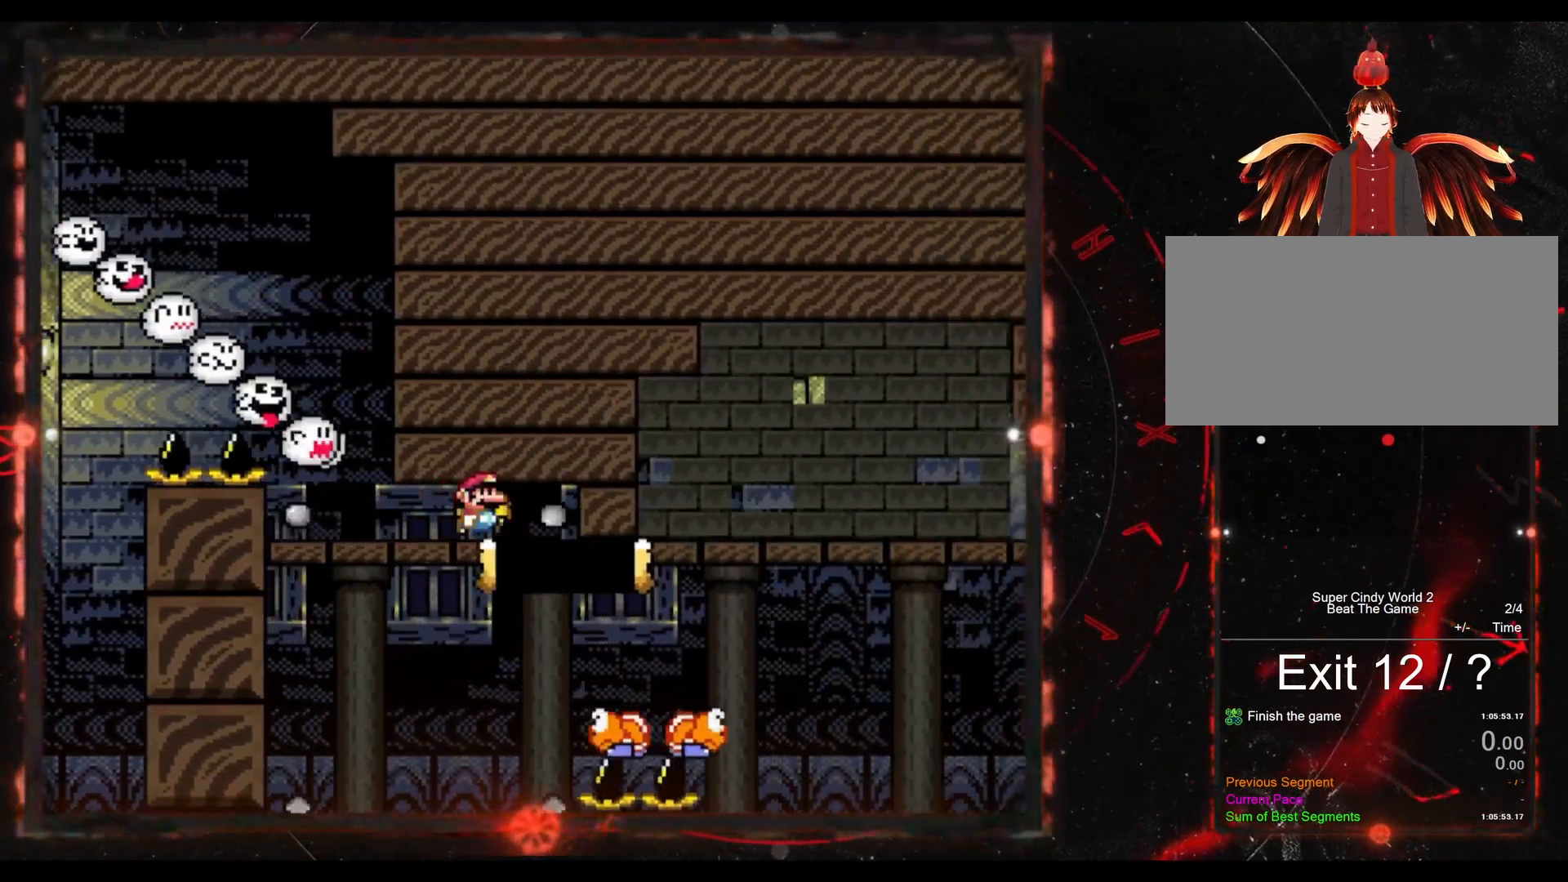
{"buttons": ["B", "Y", "DPAD_RIGHT"], "events": [[267, "B", "down"]]}
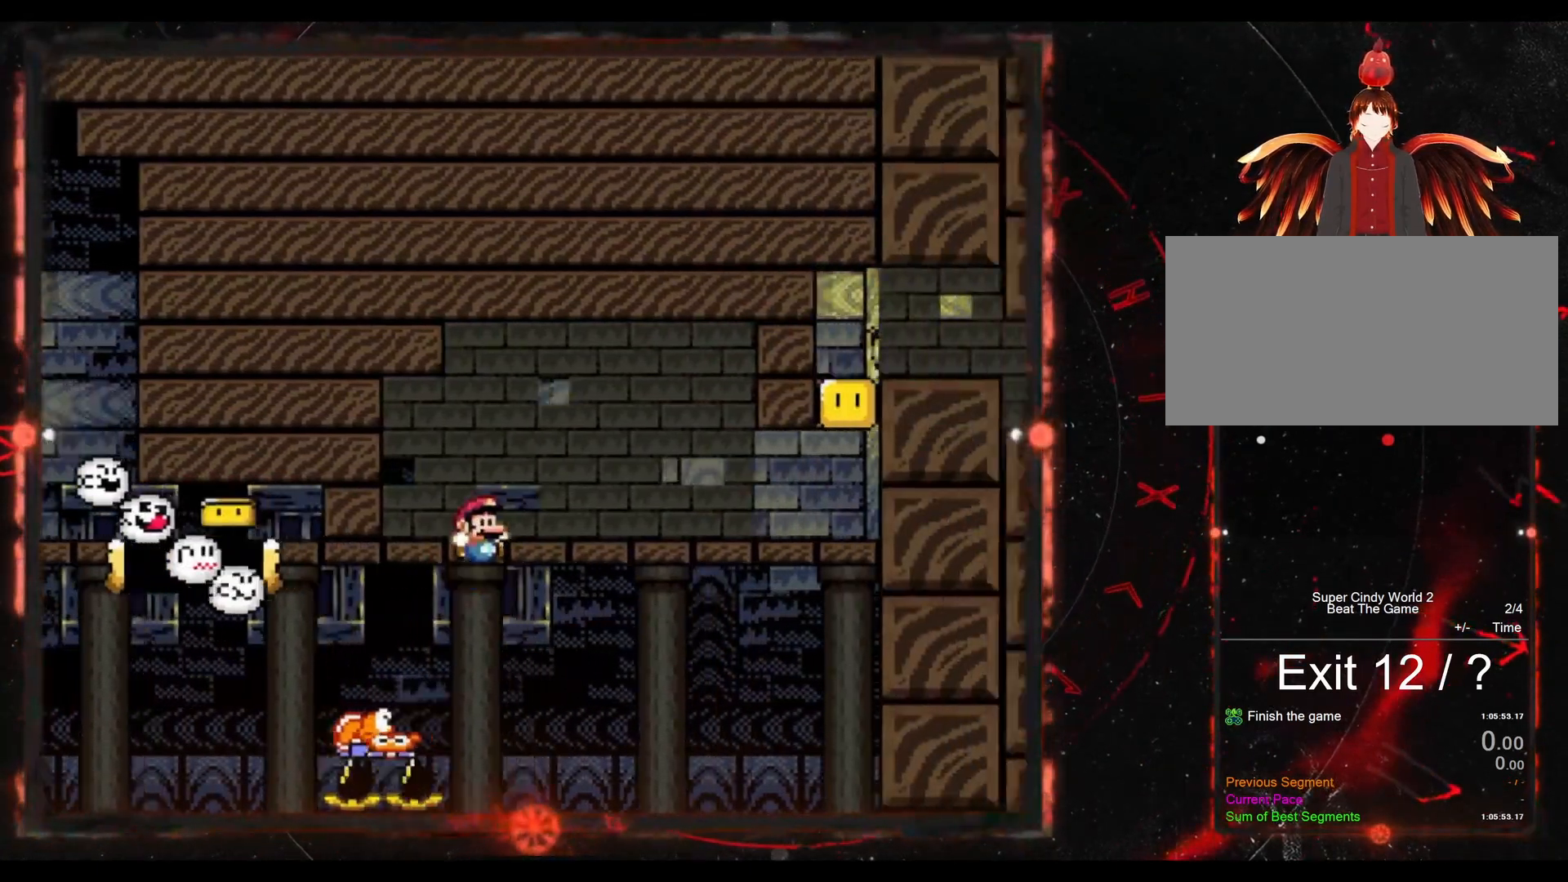
{"buttons": ["Y", "DPAD_RIGHT"], "events": [[67, "DPAD_RIGHT", "up"], [233, "B", "up"], [300, "DPAD_RIGHT", "down"]]}
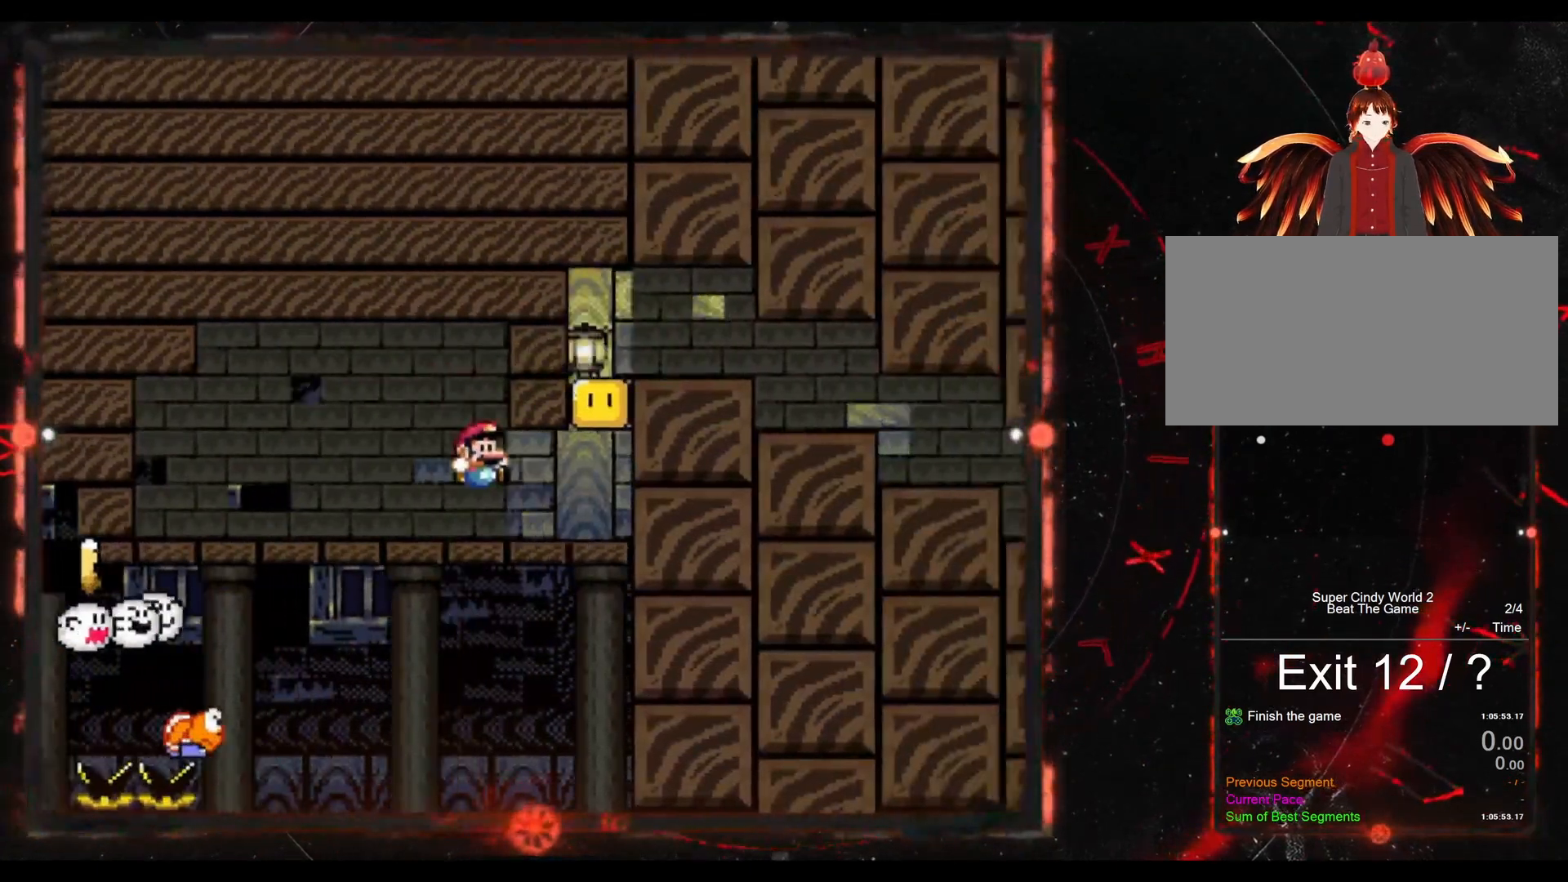
{"buttons": ["B", "Y"], "events": [[117, "B", "down"], [200, "DPAD_RIGHT", "up"], [267, "B", "up"], [467, "B", "down"]]}
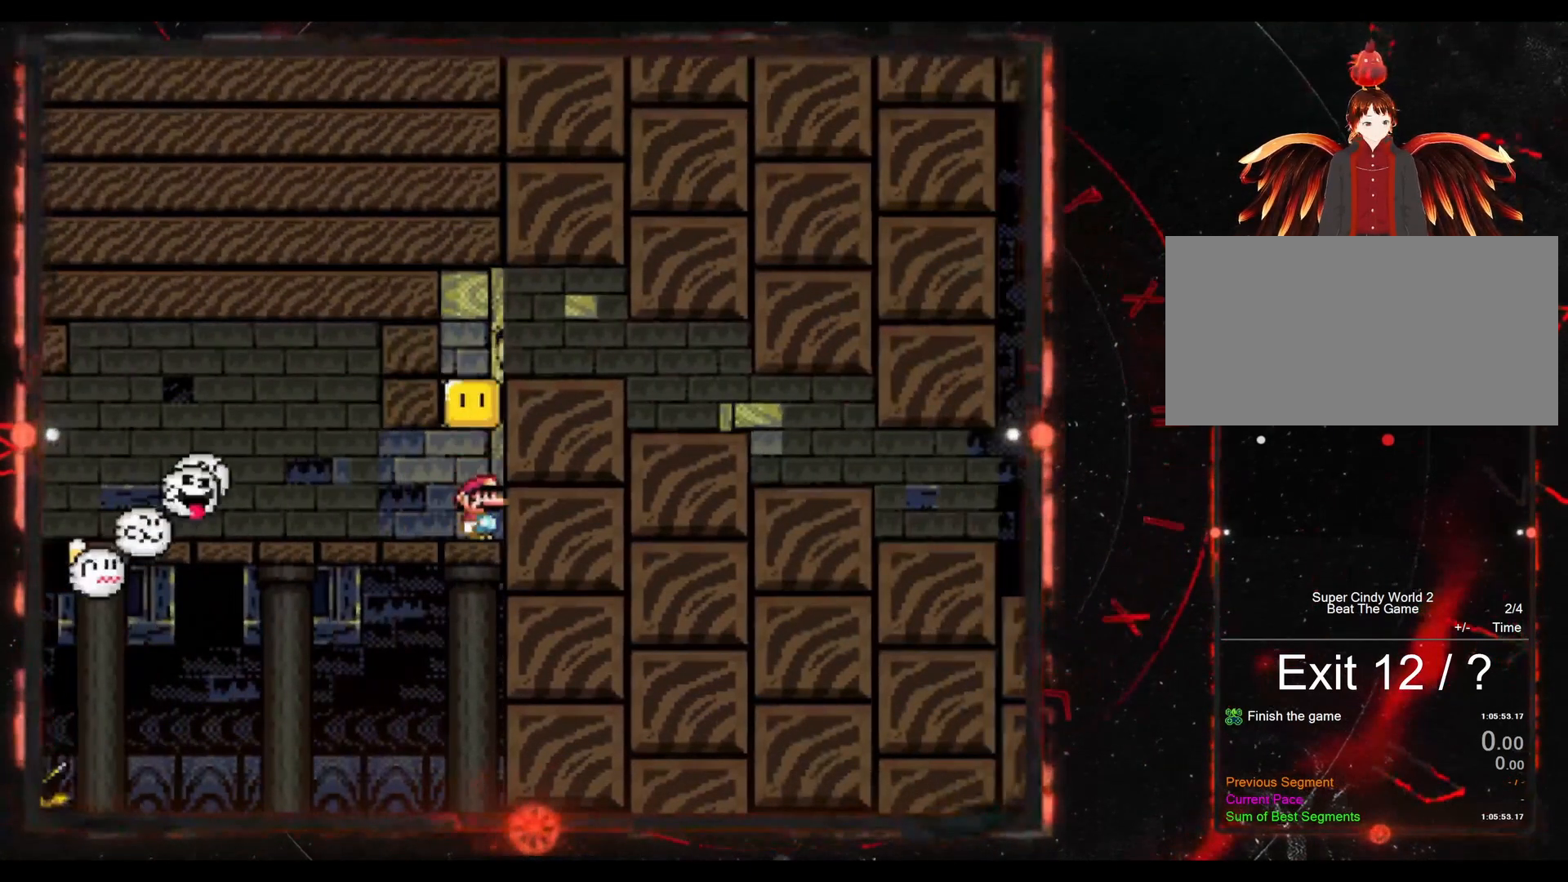
{"buttons": ["Y", "DPAD_RIGHT"], "events": [[67, "DPAD_RIGHT", "down"], [300, "B", "up"]]}
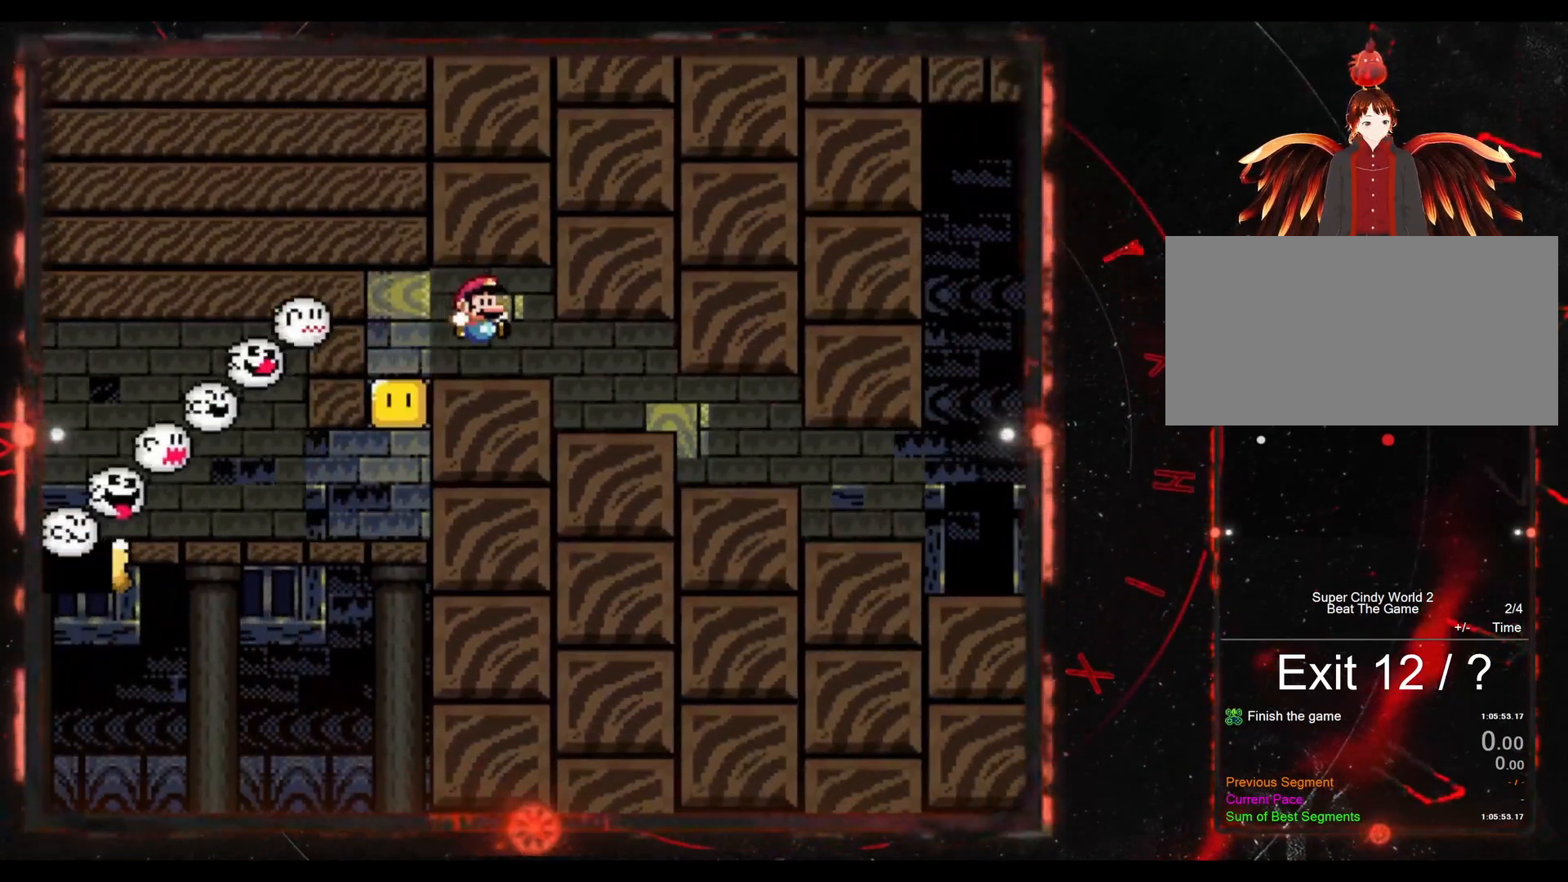
{"buttons": ["Y", "DPAD_RIGHT"], "events": []}
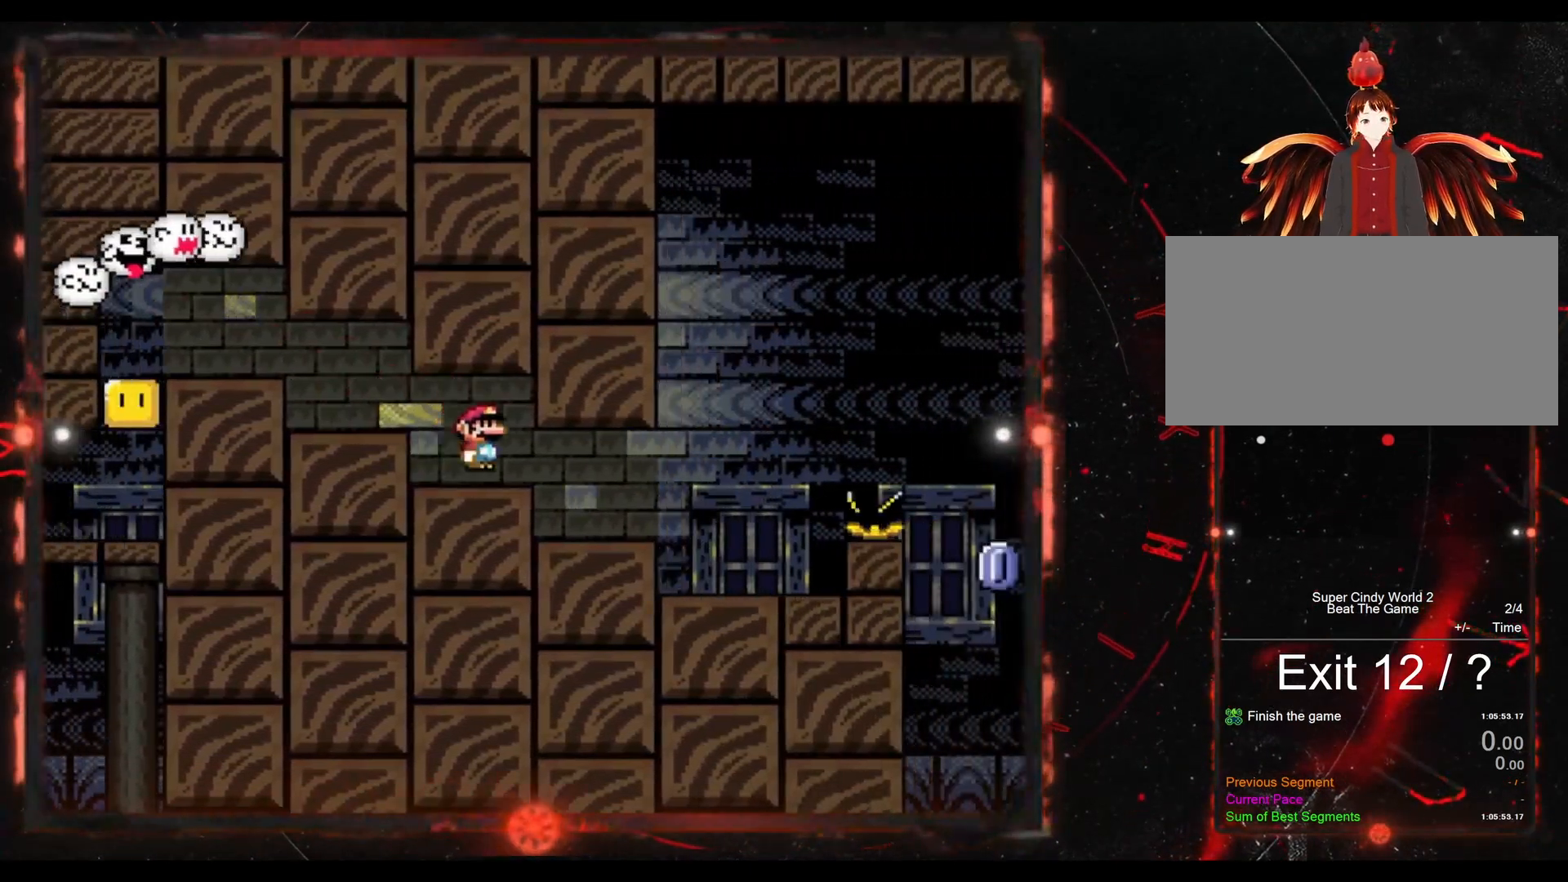
{"buttons": ["DPAD_LEFT"], "events": [[350, "DPAD_RIGHT", "up"], [367, "DPAD_LEFT", "down"], [417, "Y", "up"]]}
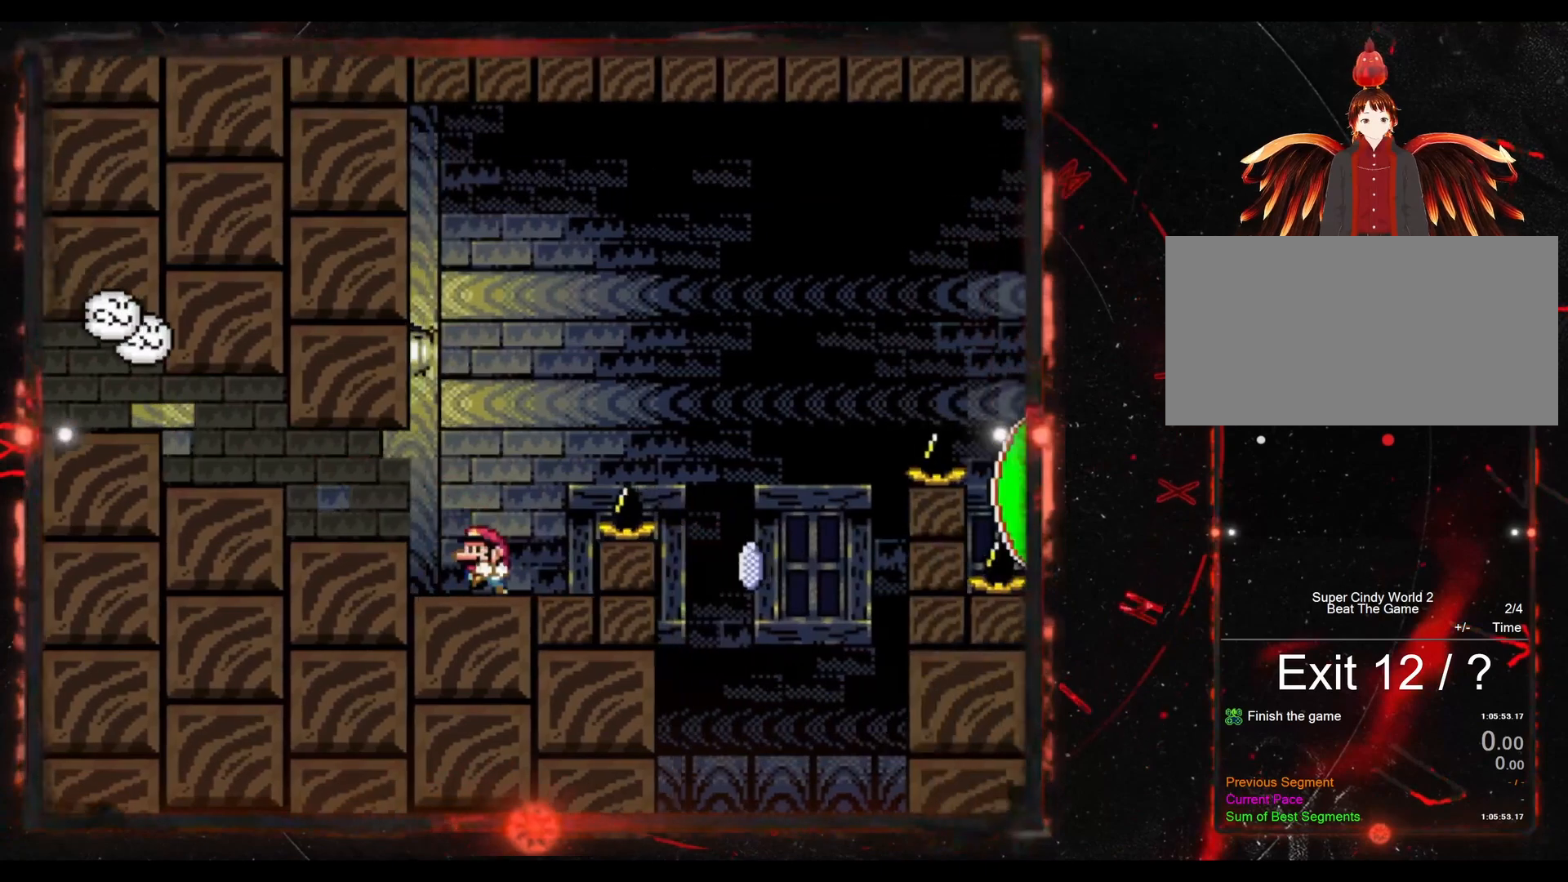
{"buttons": ["DPAD_RIGHT"], "events": [[17, "DPAD_LEFT", "up"], [167, "DPAD_RIGHT", "down"]]}
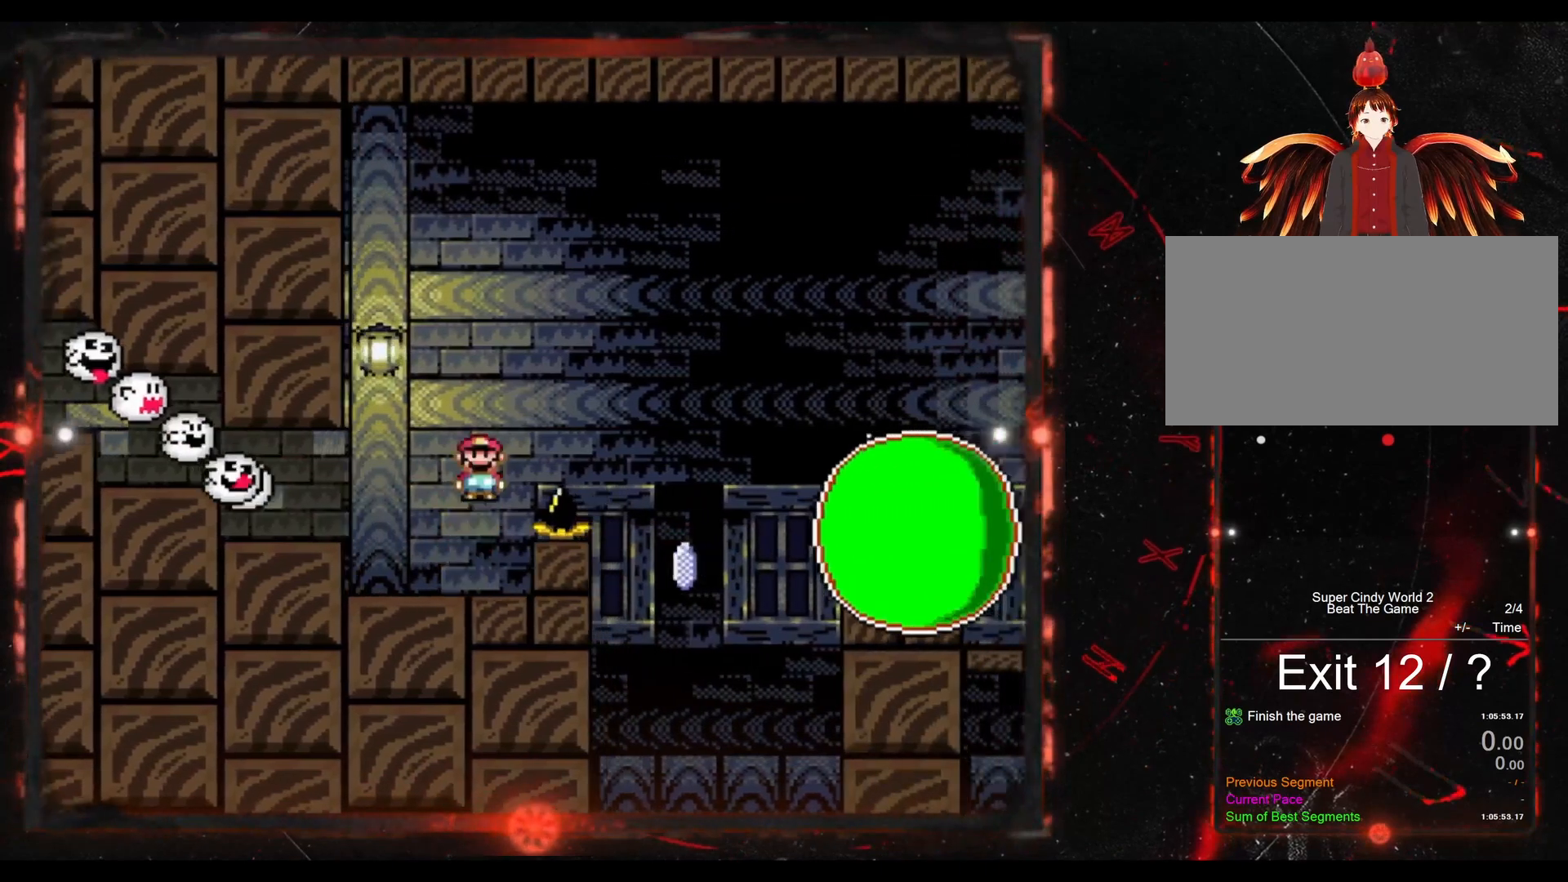
{"buttons": [], "events": [[233, "DPAD_RIGHT", "up"], [317, "DPAD_LEFT", "down"], [450, "DPAD_LEFT", "up"]]}
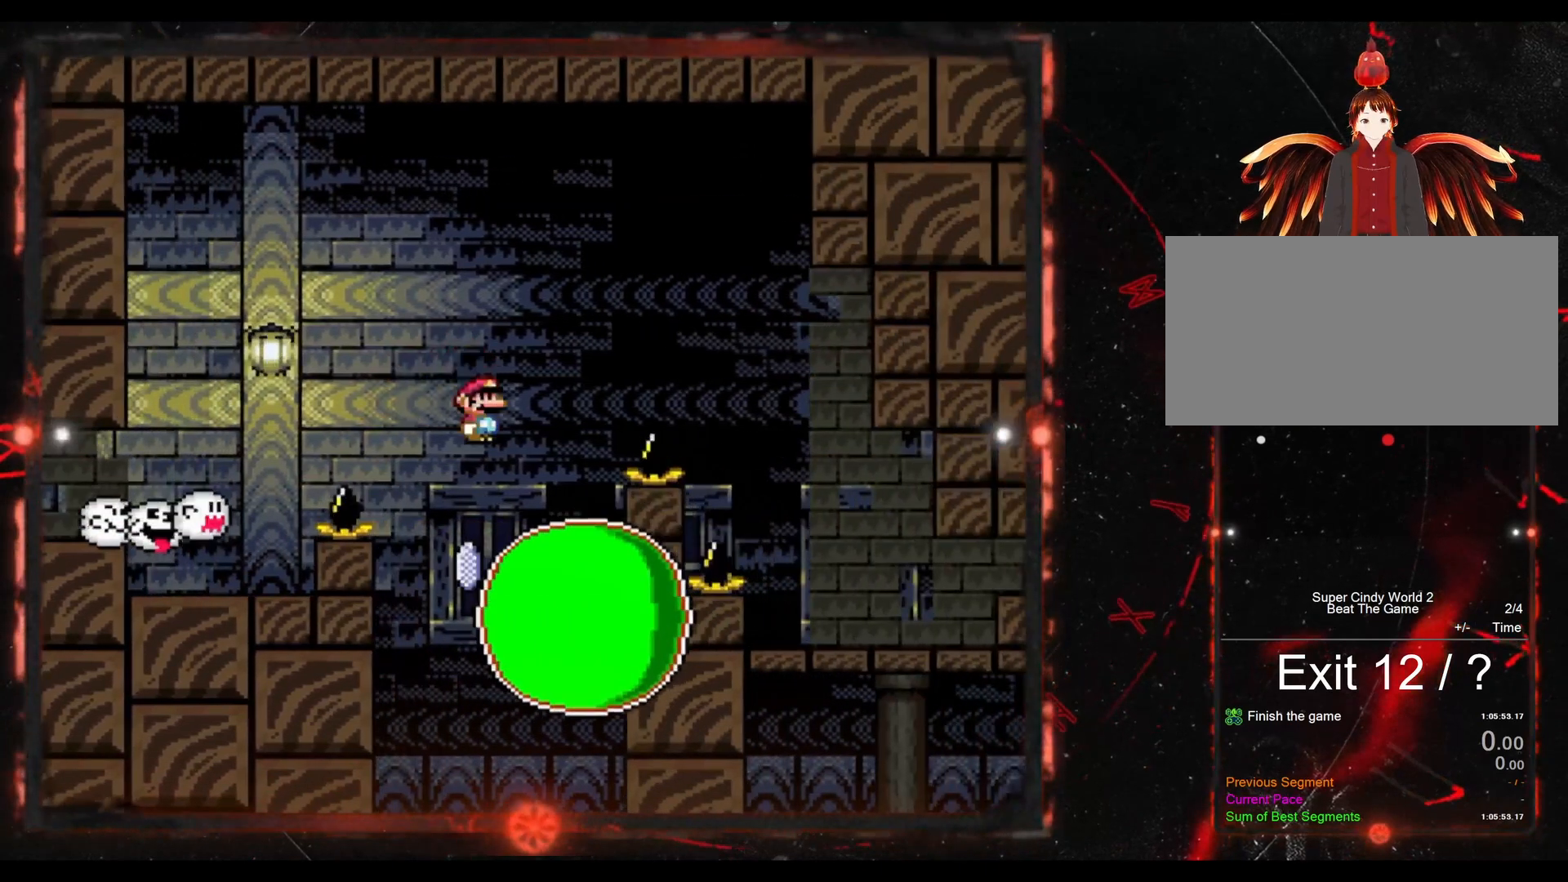
{"buttons": ["DPAD_RIGHT"], "events": [[17, "DPAD_RIGHT", "down"]]}
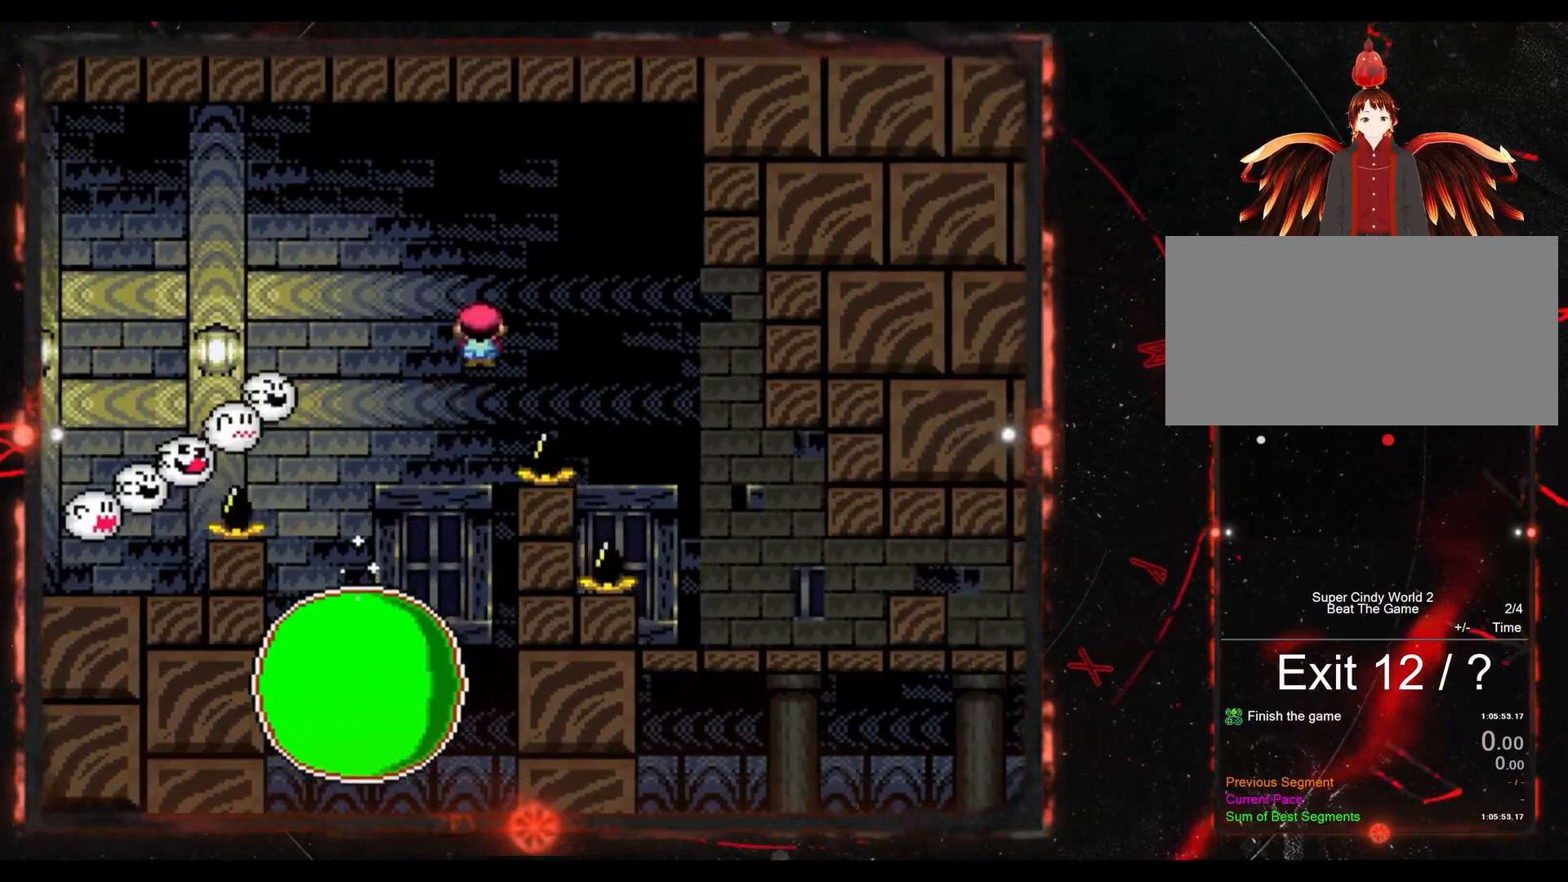
{"buttons": ["Y", "DPAD_RIGHT"], "events": [[283, "DPAD_RIGHT", "up"], [317, "Y", "down"], [483, "DPAD_RIGHT", "down"]]}
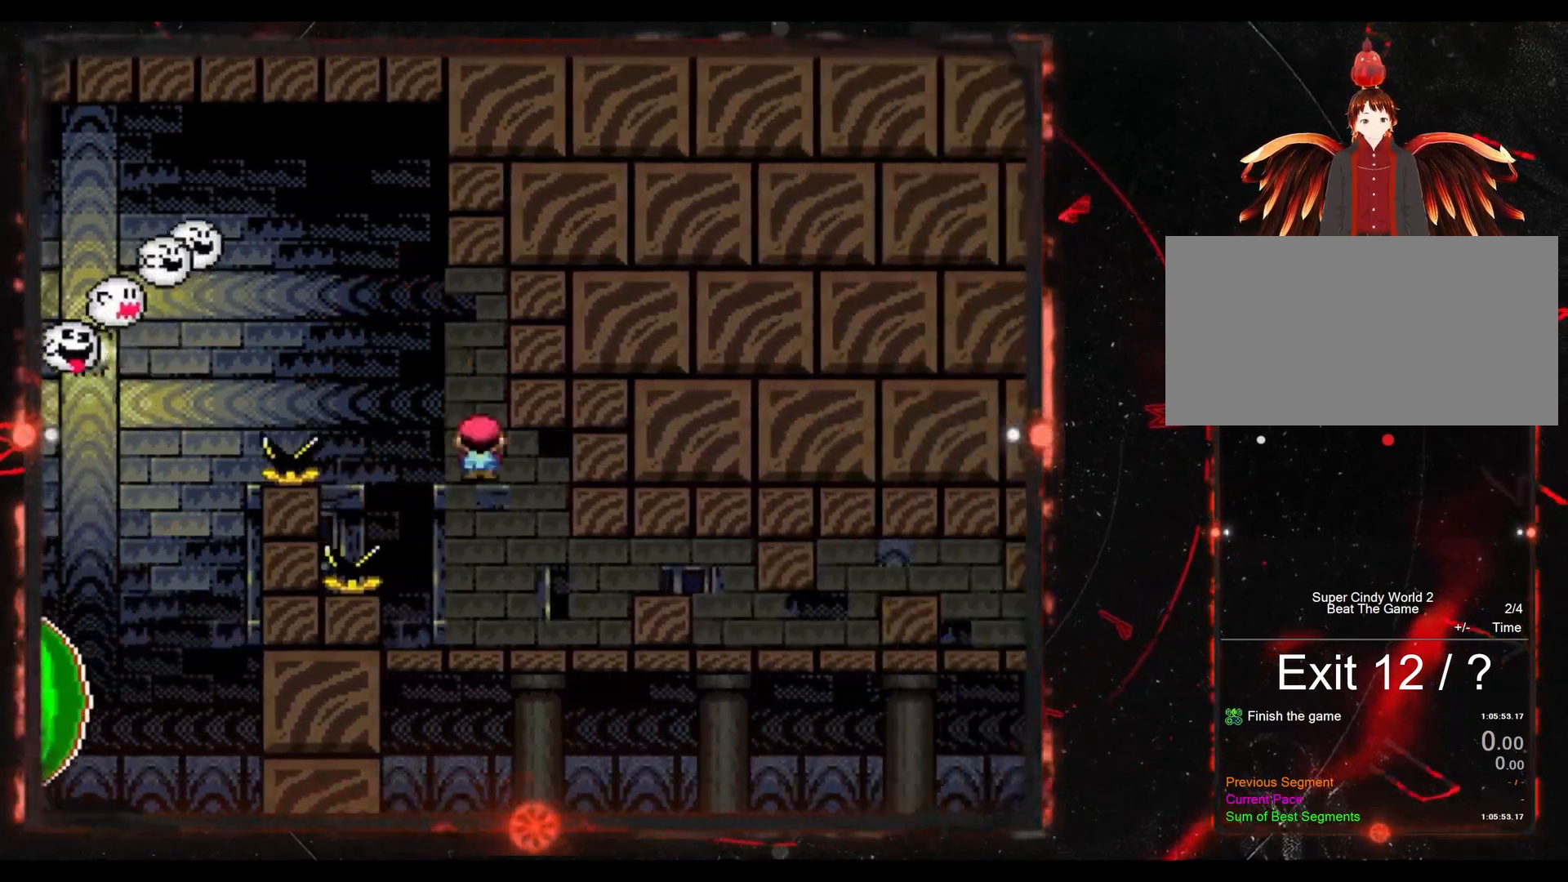
{"buttons": ["Y", "DPAD_RIGHT"], "events": []}
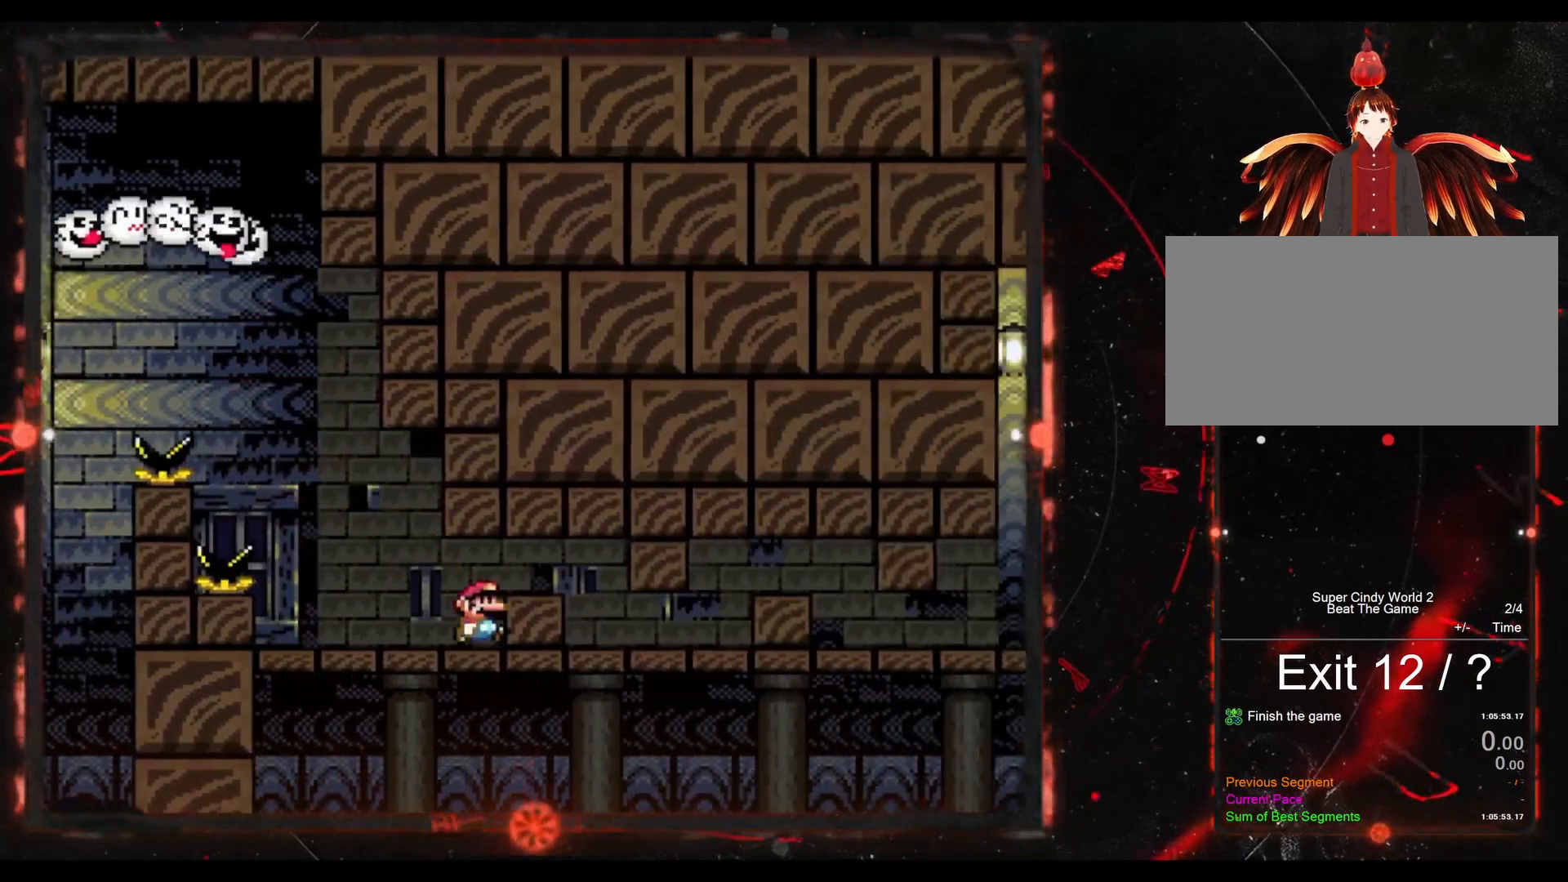
{"buttons": ["Y", "DPAD_RIGHT"], "events": [[167, "B", "down"], [333, "B", "up"]]}
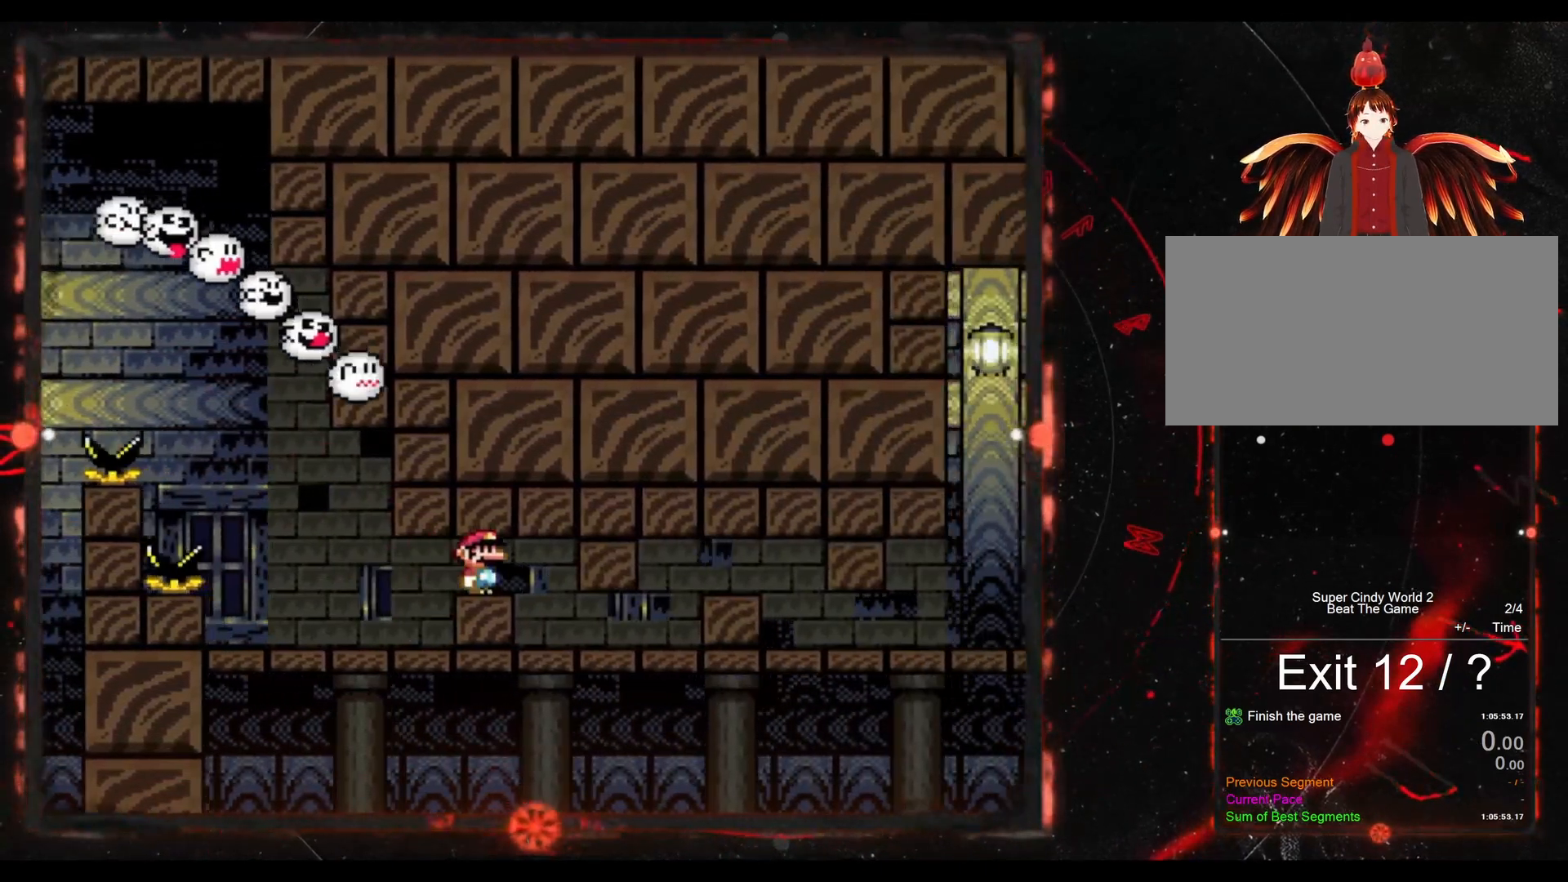
{"buttons": ["B", "Y", "DPAD_RIGHT"], "events": [[500, "B", "down"]]}
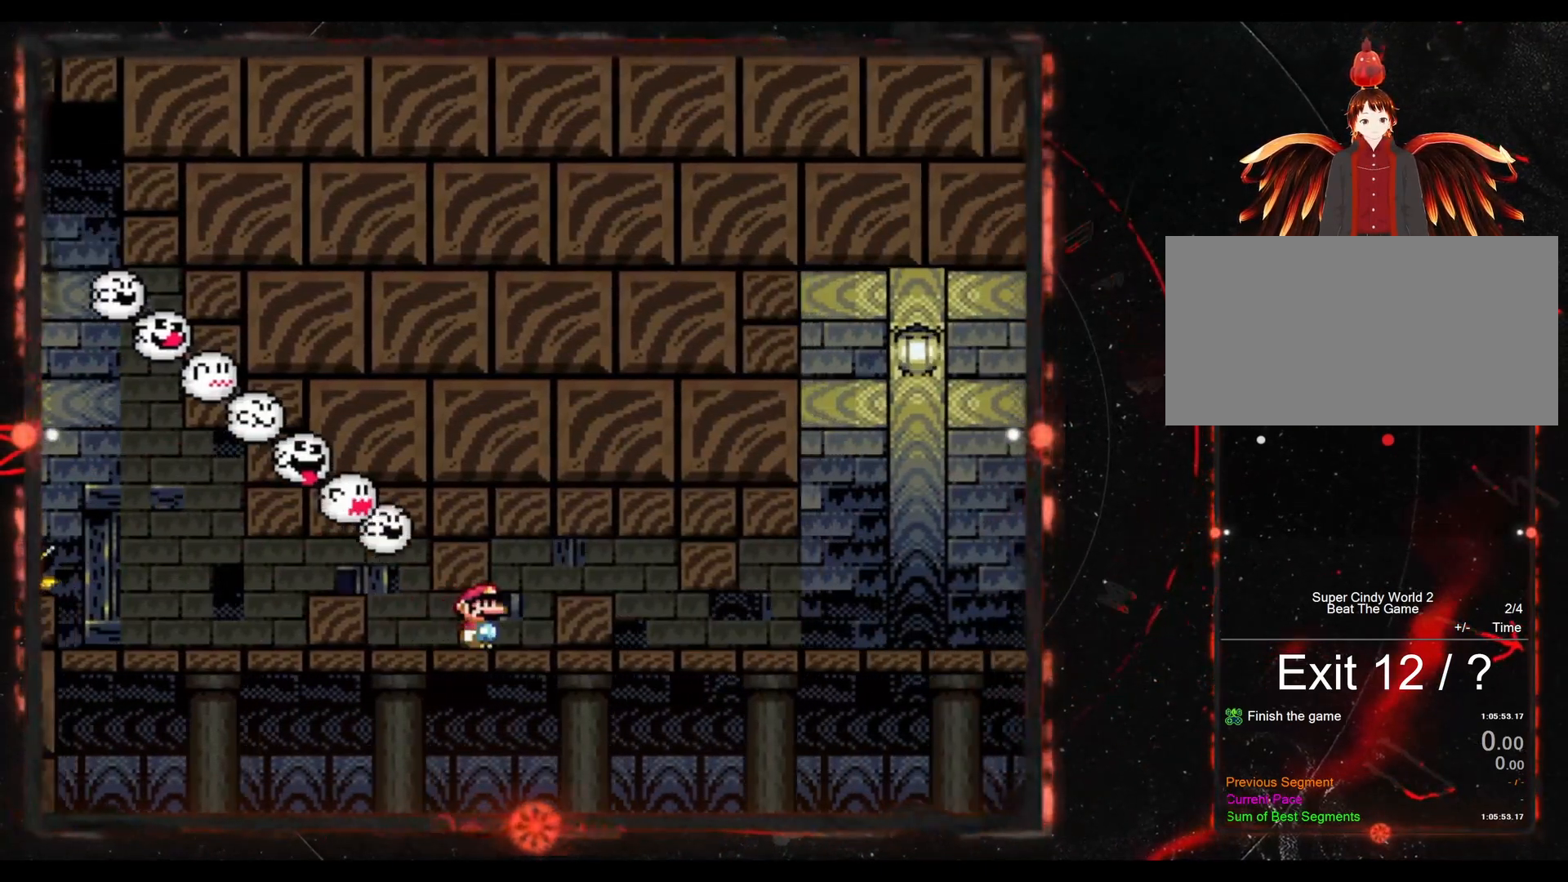
{"buttons": ["Y", "DPAD_RIGHT"], "events": [[183, "B", "up"]]}
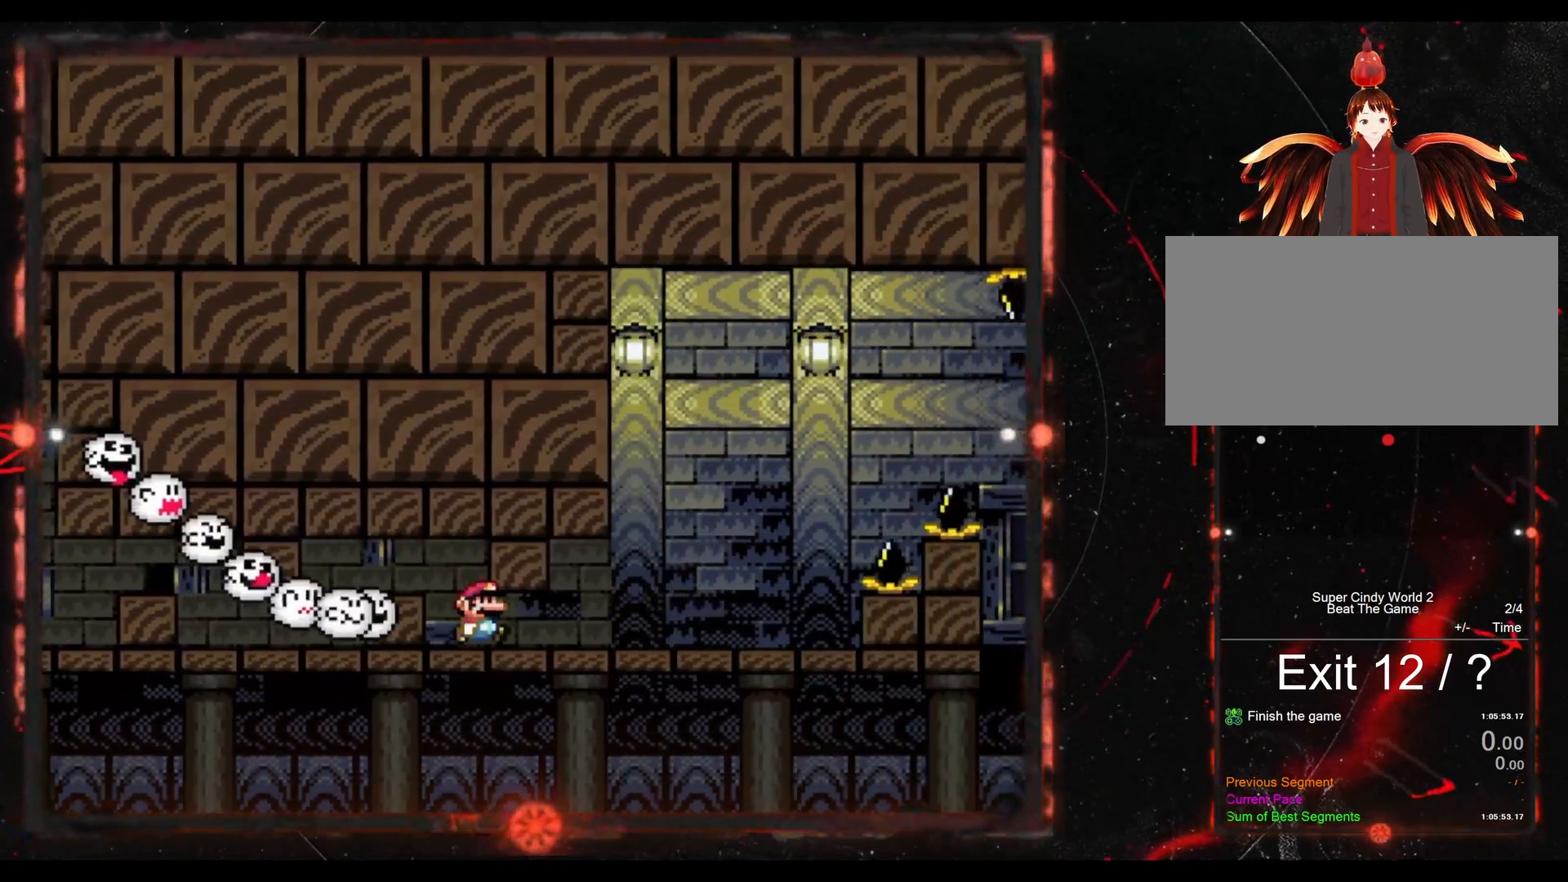
{"buttons": ["B", "Y", "DPAD_RIGHT"], "events": [[450, "B", "down"]]}
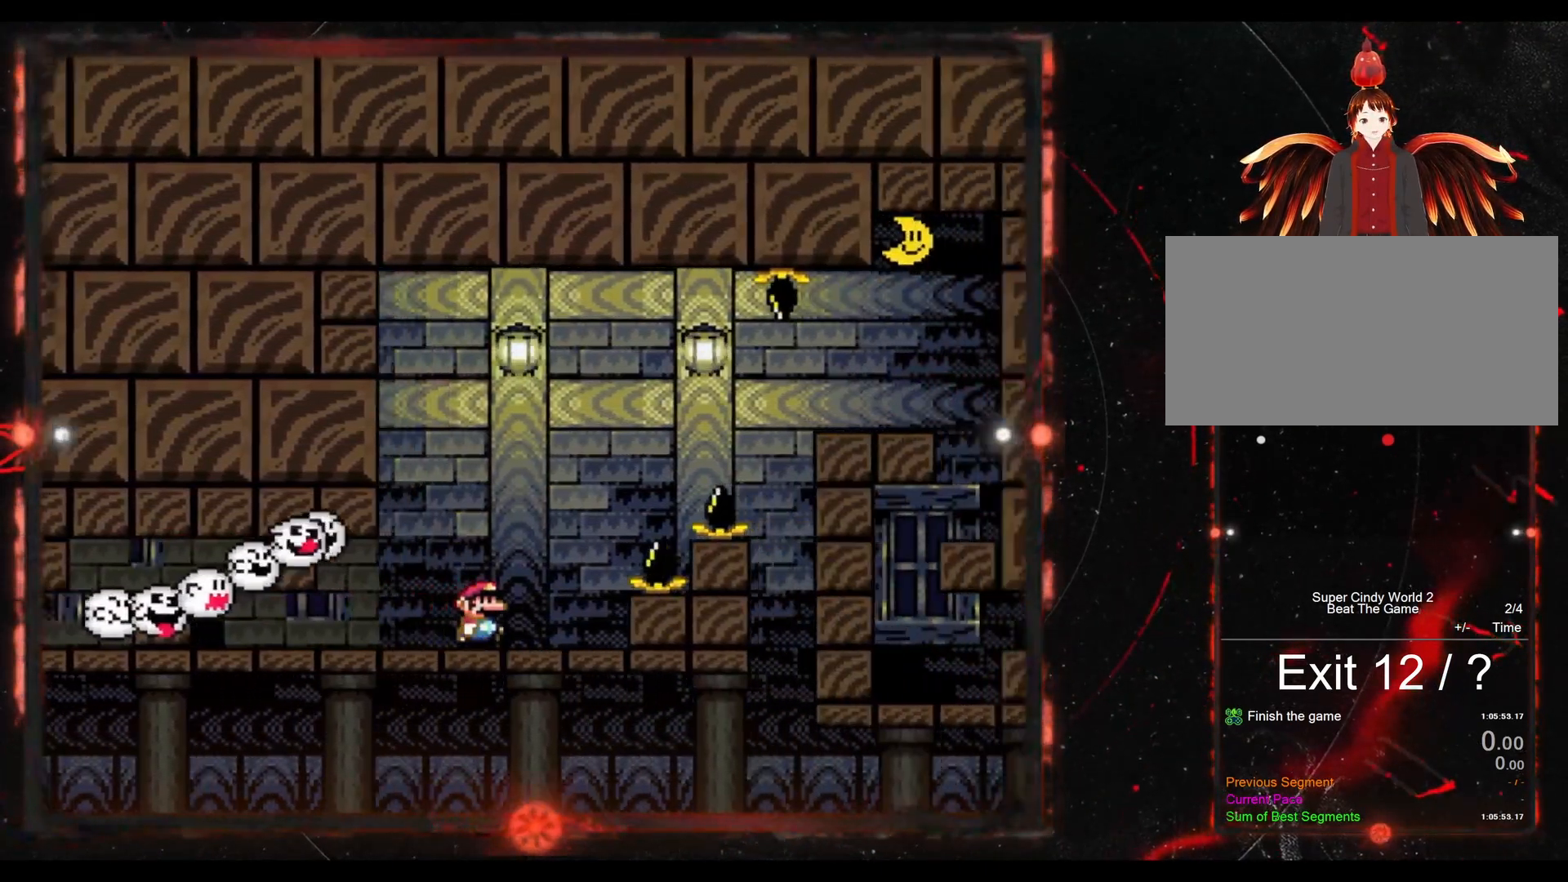
{"buttons": ["Y", "DPAD_RIGHT"], "events": [[400, "B", "up"]]}
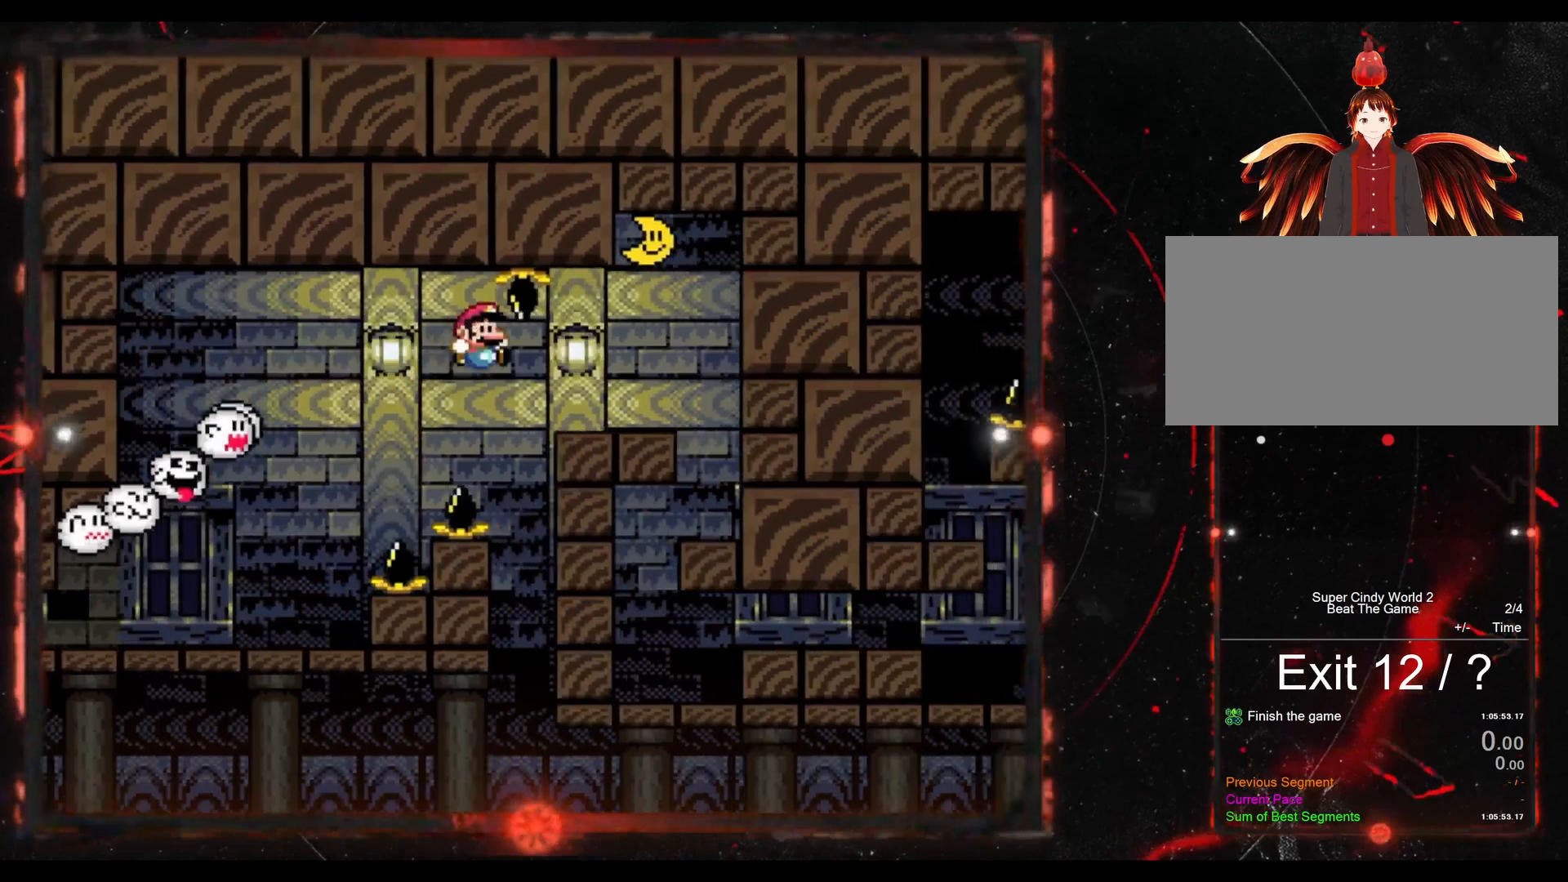
{"buttons": ["Y", "DPAD_LEFT"], "events": [[433, "DPAD_DOWN", "down"], [433, "DPAD_RIGHT", "up"], [450, "DPAD_DOWN", "up"], [450, "DPAD_LEFT", "down"]]}
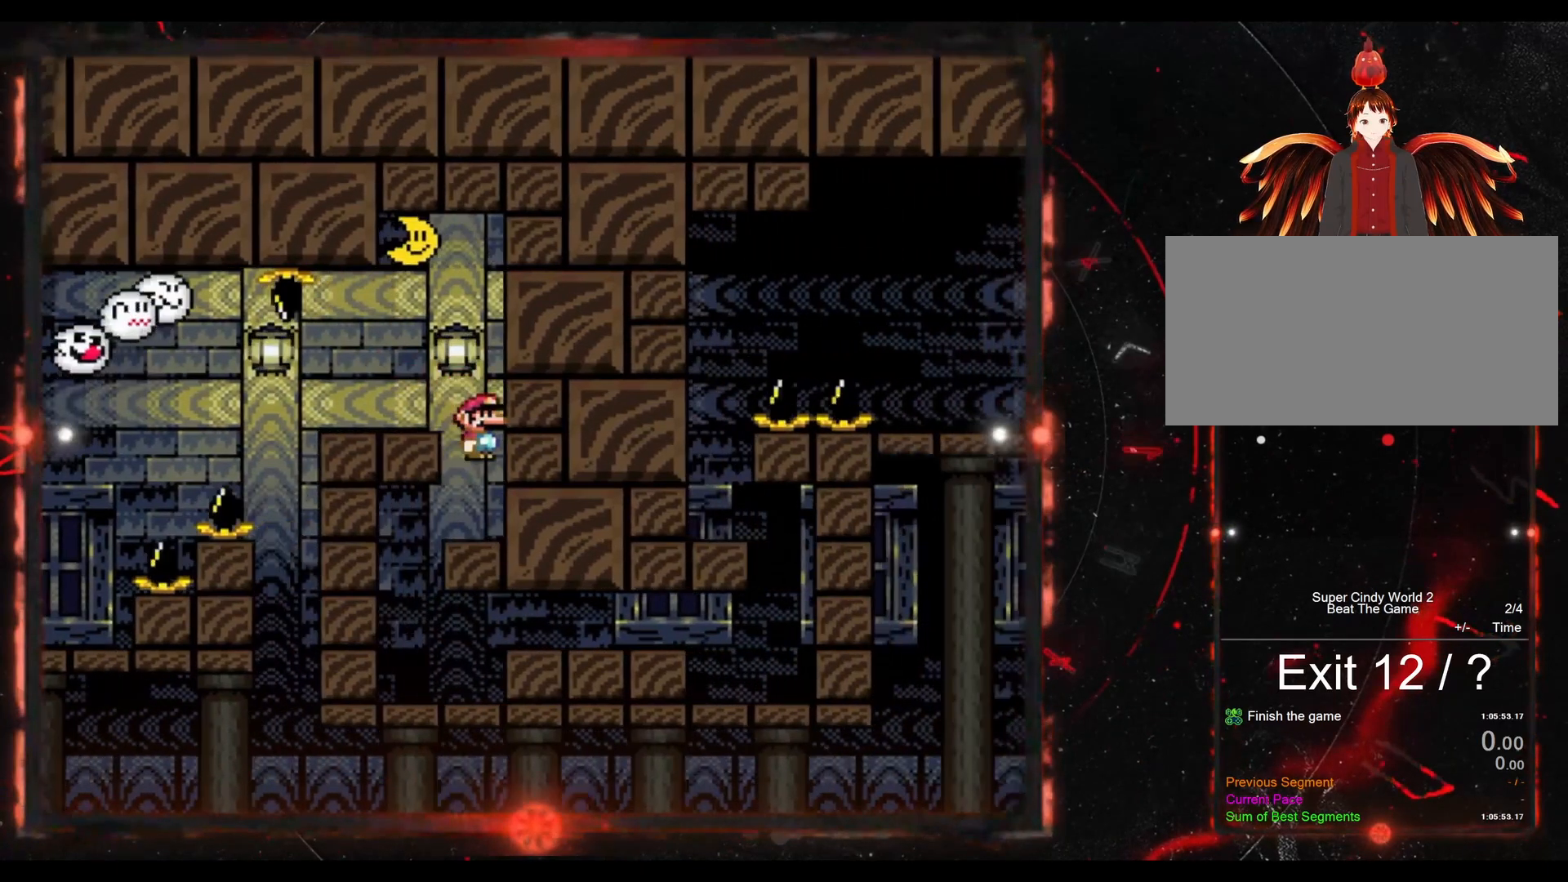
{"buttons": ["Y", "DPAD_RIGHT"], "events": [[300, "DPAD_LEFT", "up"], [300, "DPAD_UP", "down"], [317, "DPAD_UP", "up"], [333, "DPAD_RIGHT", "down"]]}
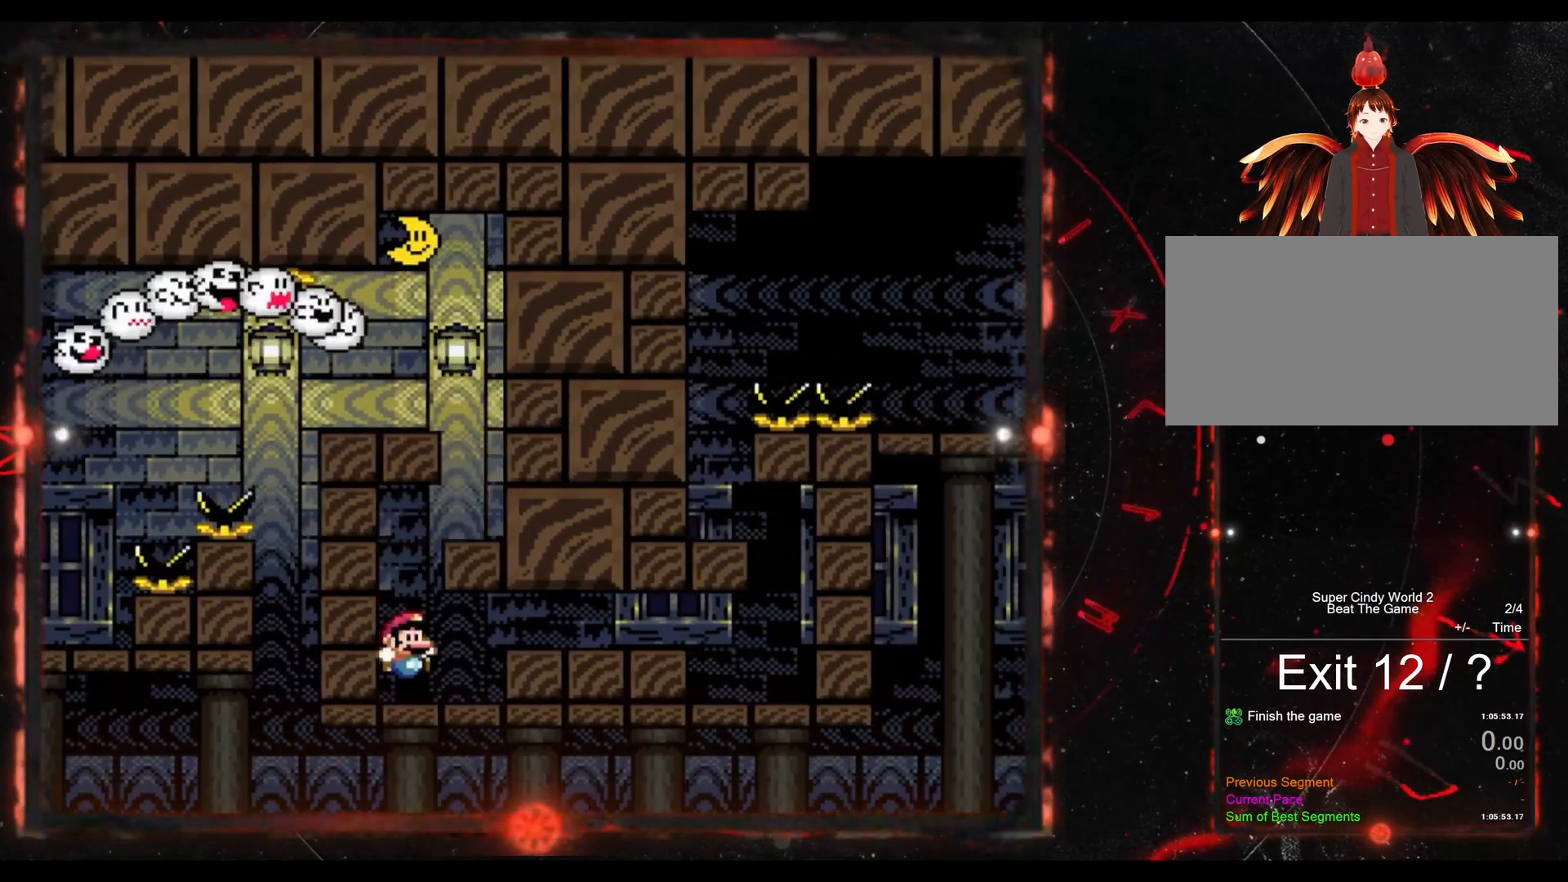
{"buttons": ["Y", "DPAD_RIGHT"], "events": [[100, "B", "down"], [233, "B", "up"]]}
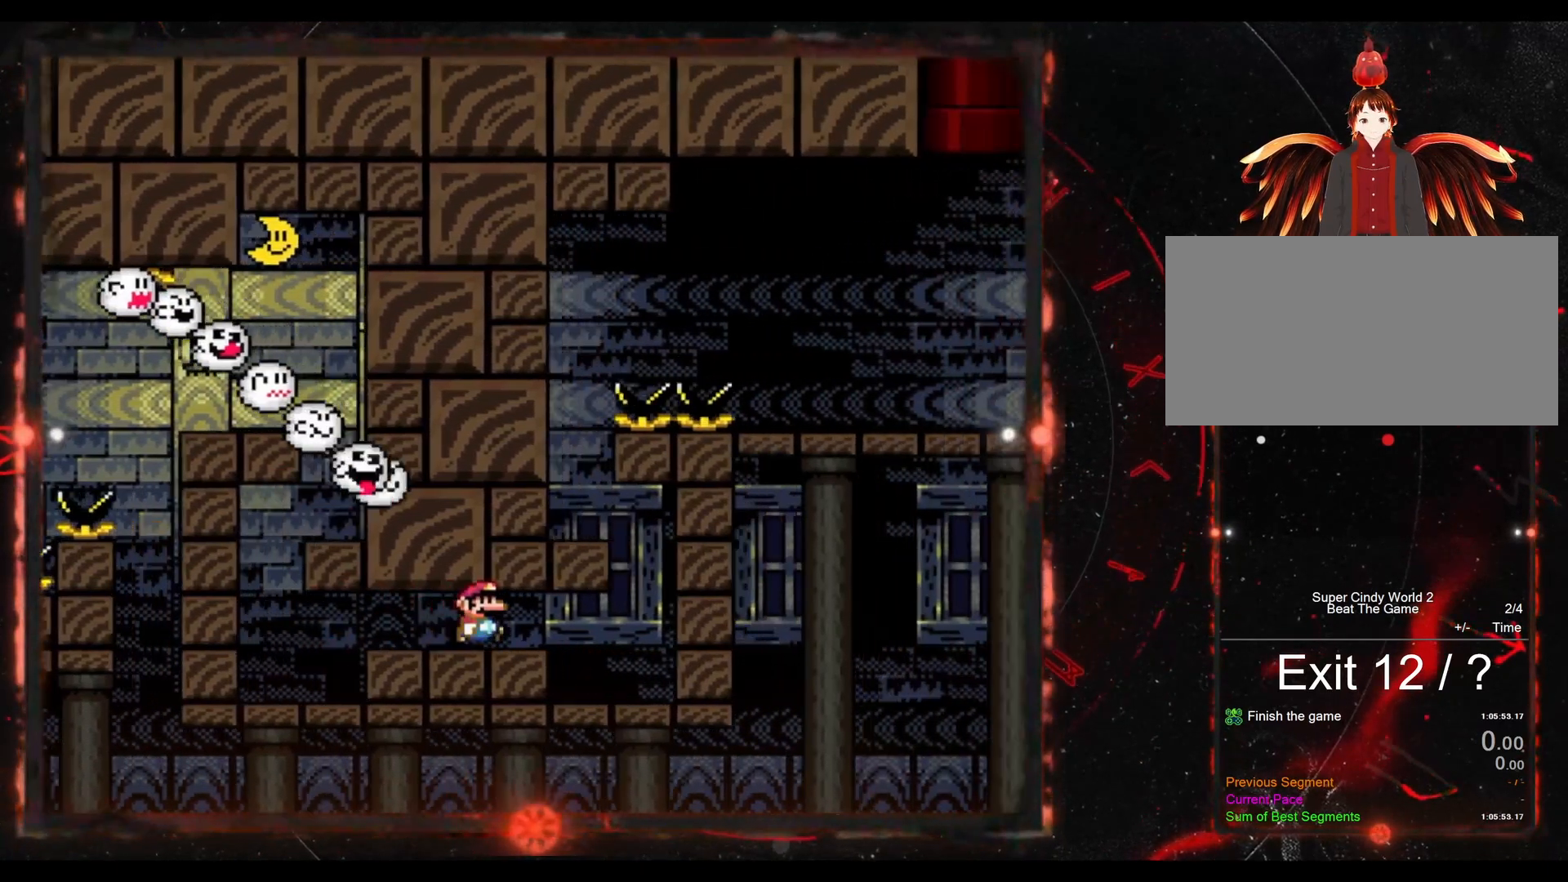
{"buttons": ["B", "Y", "DPAD_LEFT"], "events": [[217, "B", "down"], [233, "DPAD_RIGHT", "up"], [333, "DPAD_LEFT", "down"]]}
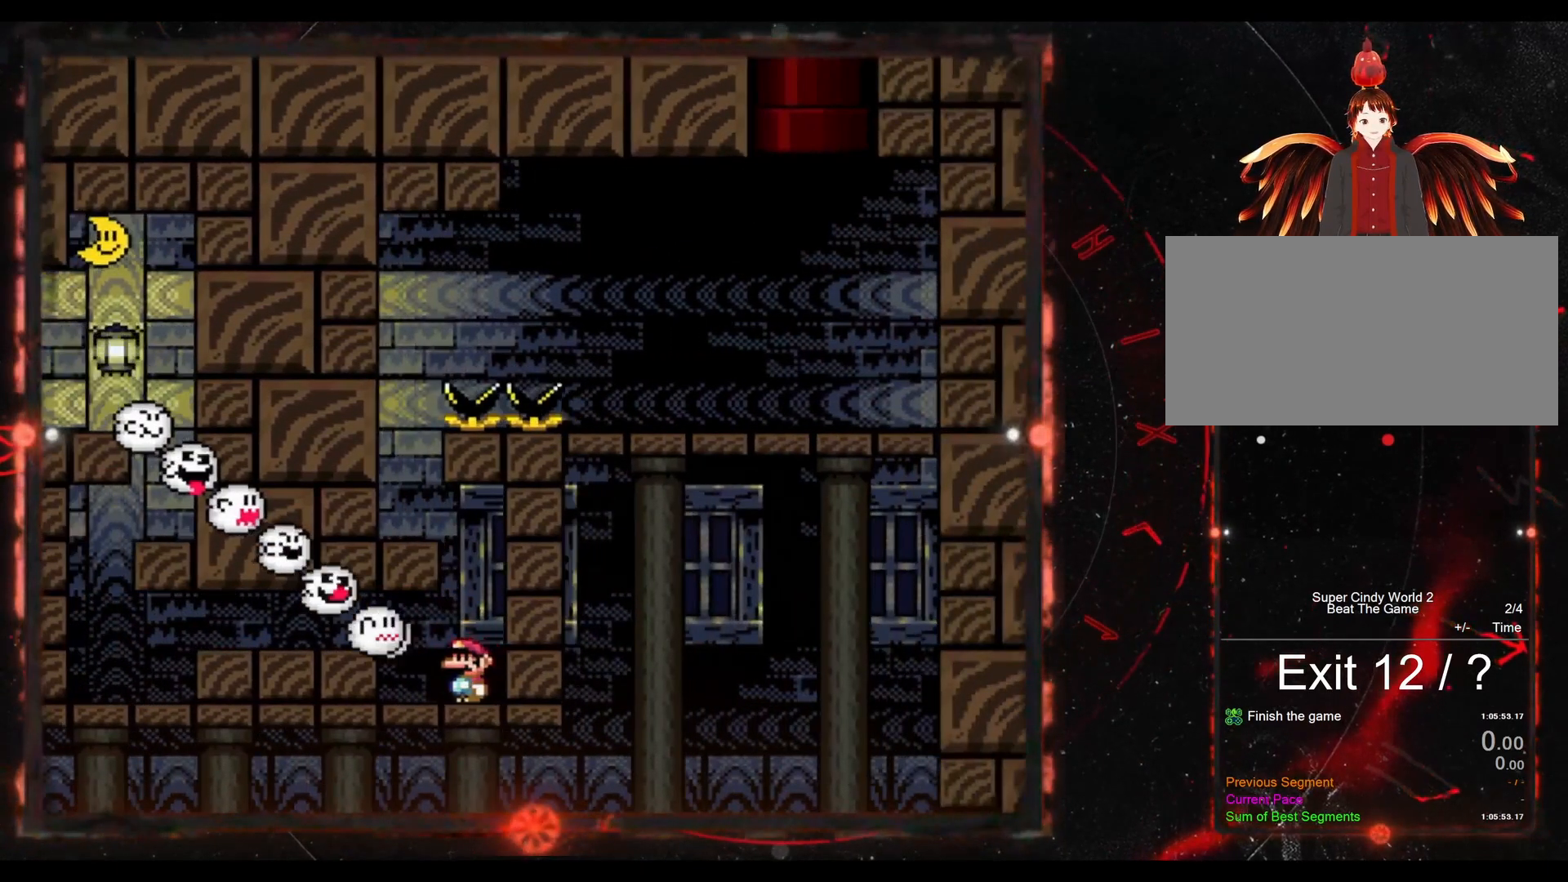
{"buttons": ["Y"], "events": [[100, "B", "up"], [100, "DPAD_LEFT", "up"], [183, "B", "down"], [417, "B", "up"]]}
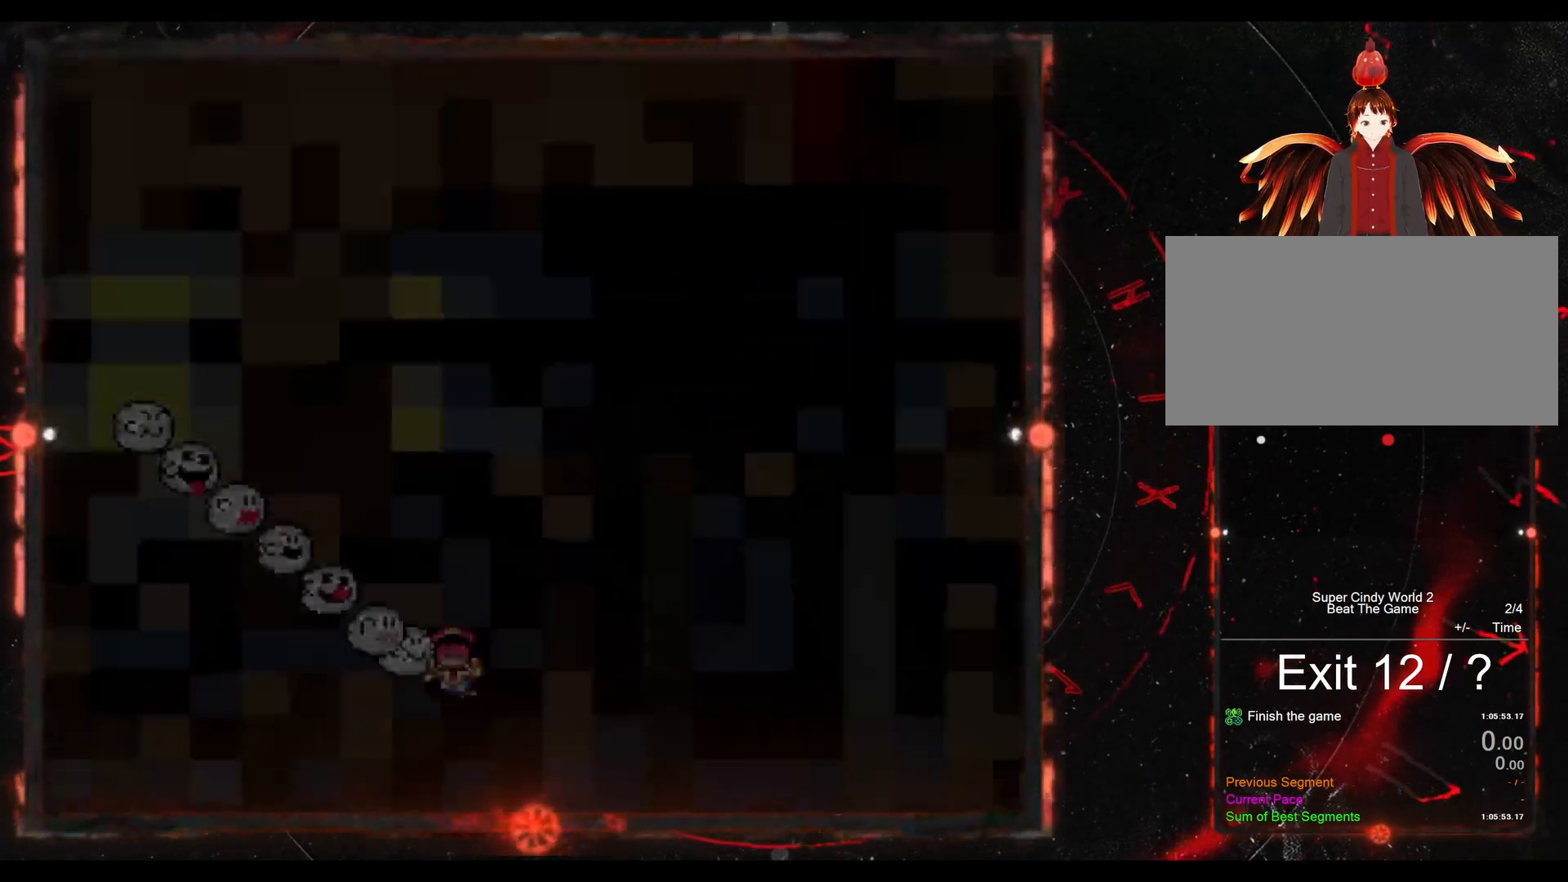
{"buttons": [], "events": [[467, "Y", "up"]]}
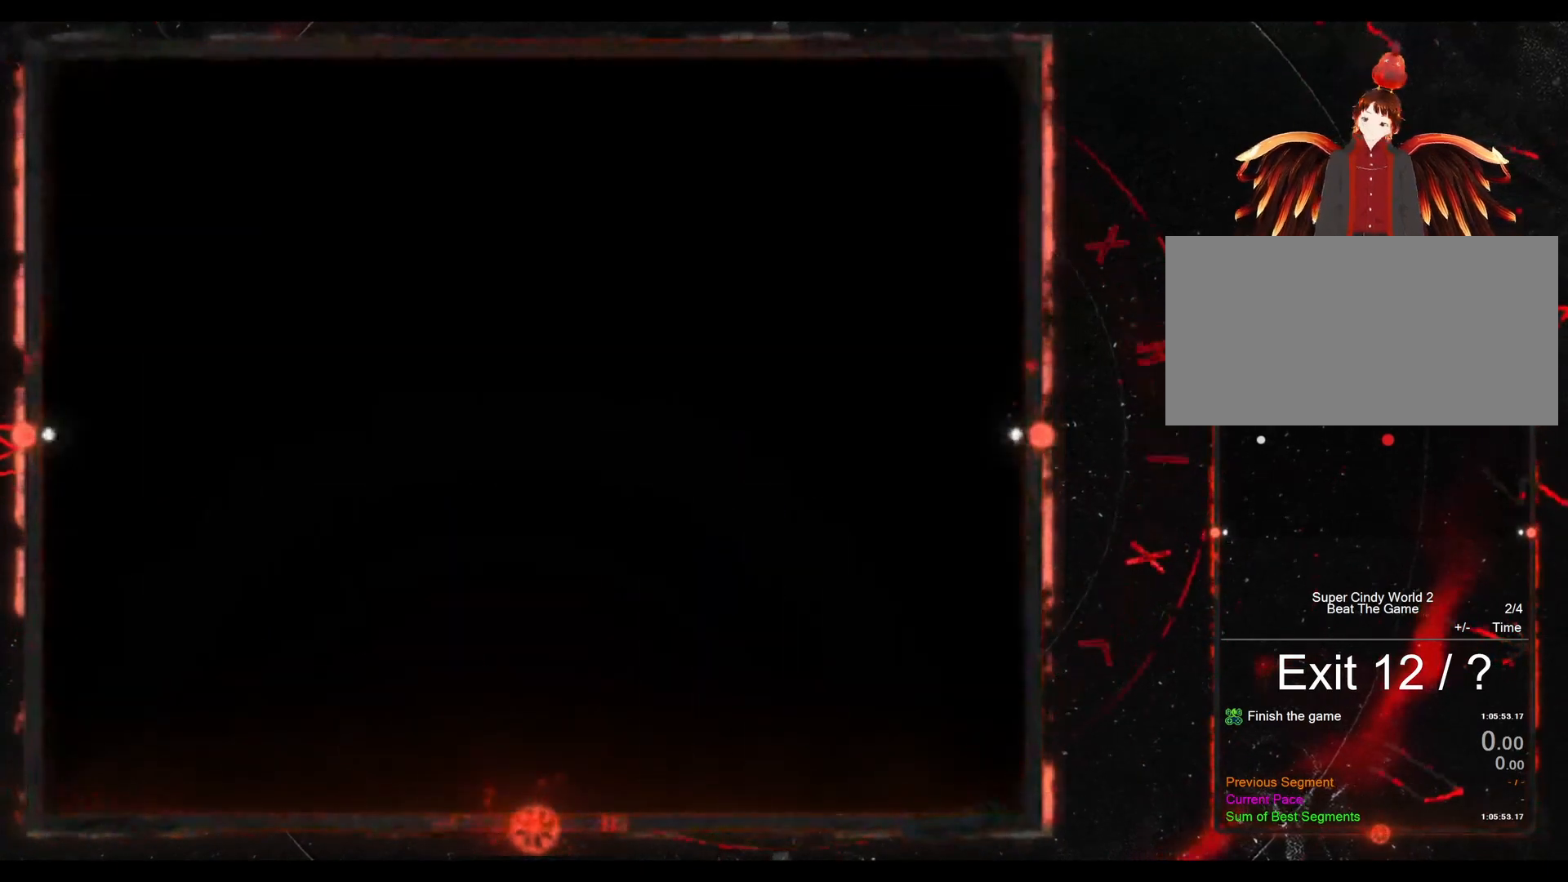
{"buttons": [], "events": []}
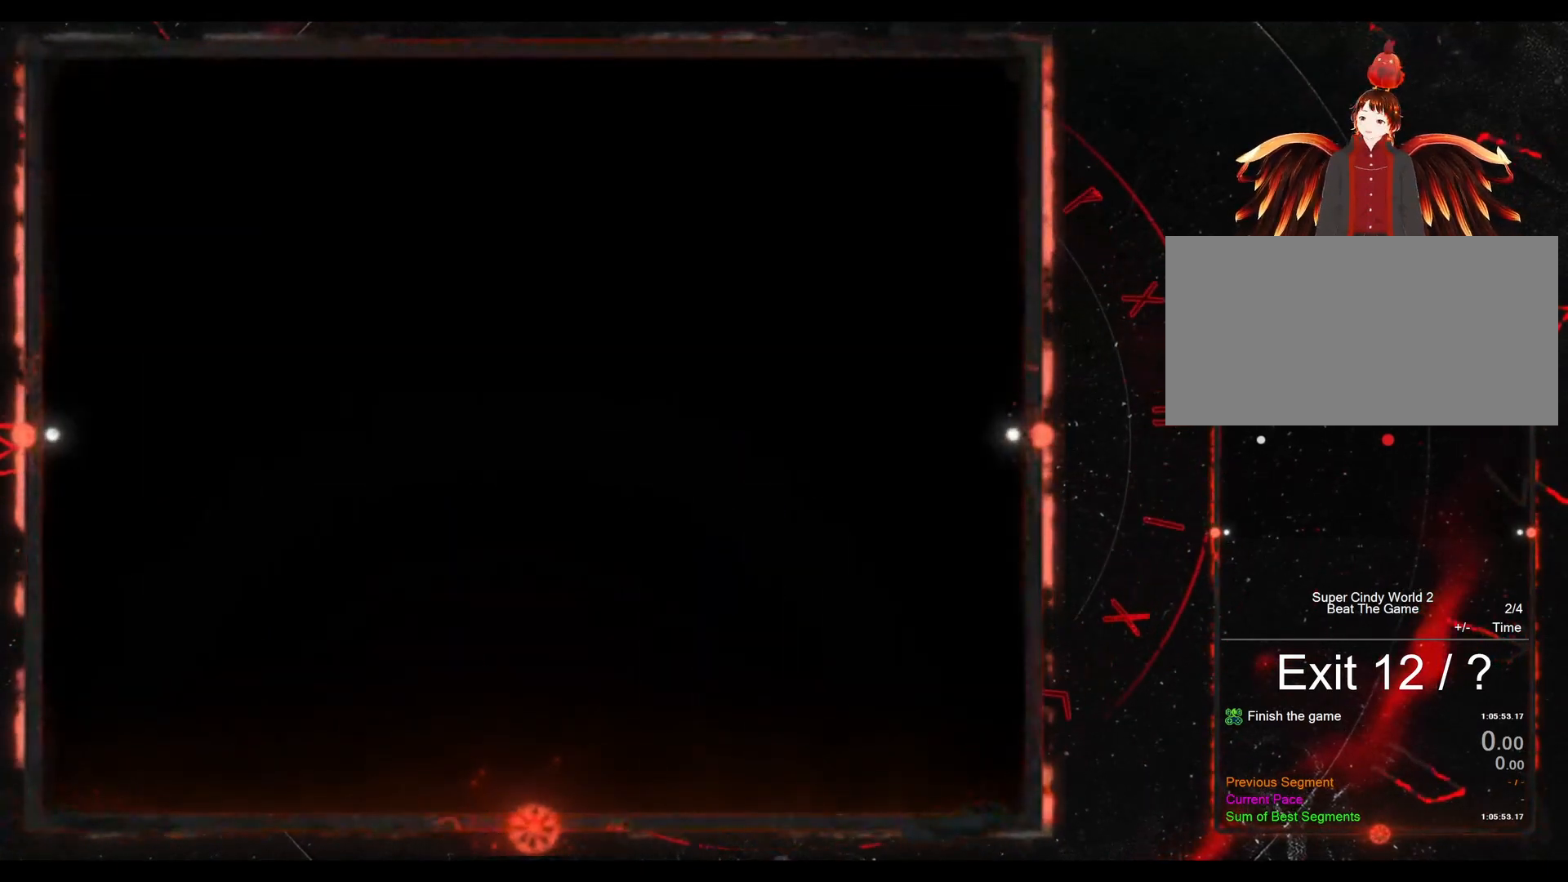
{"buttons": [], "events": []}
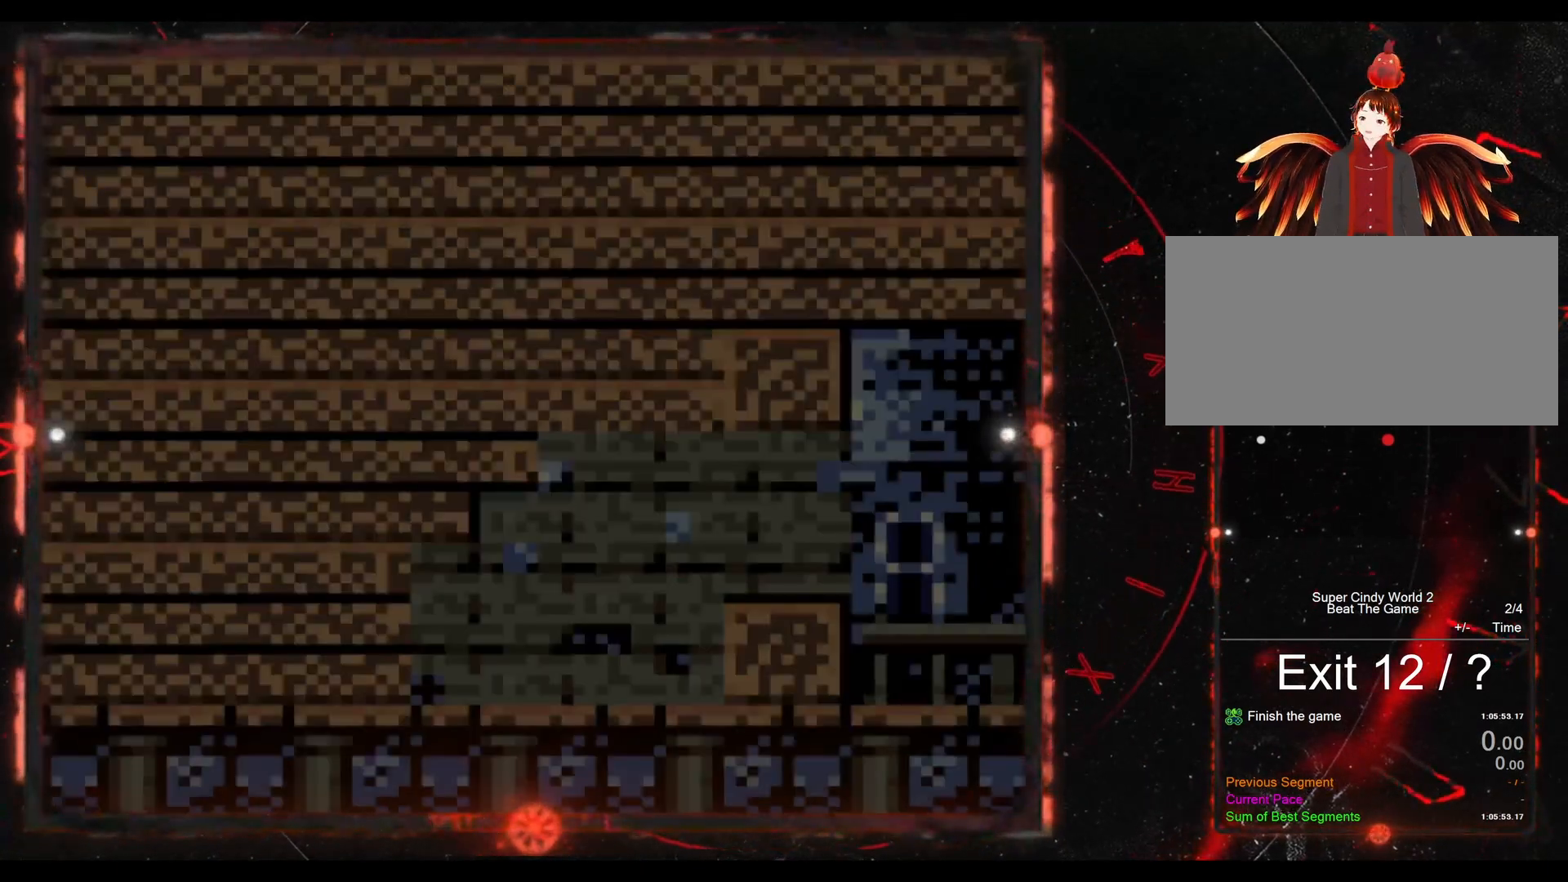
{"buttons": ["B", "Y", "DPAD_RIGHT"], "events": [[83, "DPAD_RIGHT", "down"], [250, "Y", "down"], [483, "B", "down"]]}
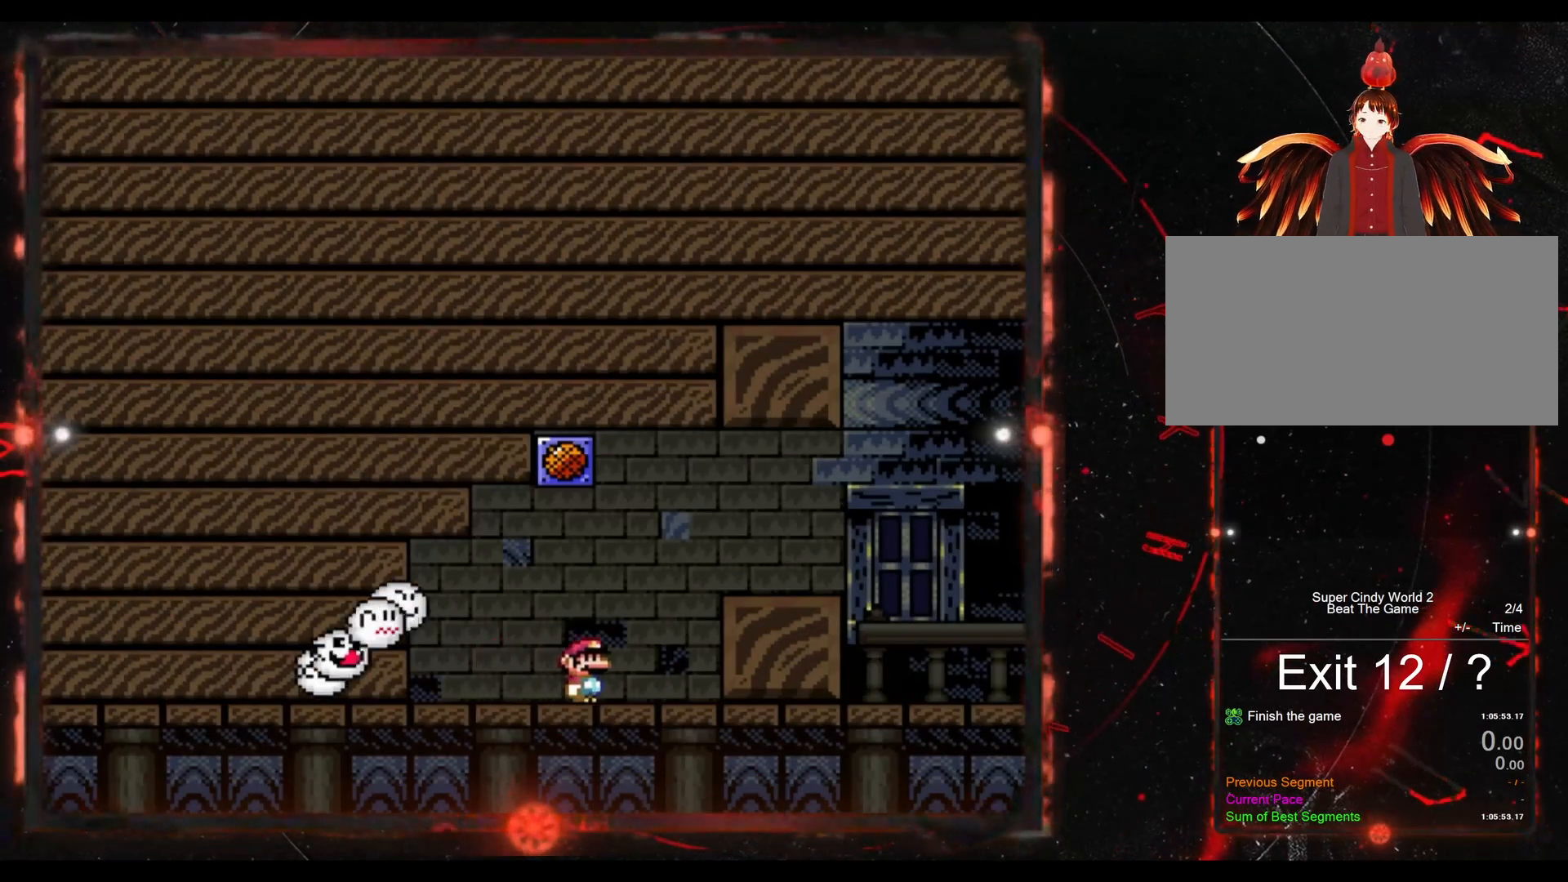
{"buttons": ["Y", "DPAD_RIGHT"], "events": [[350, "B", "up"]]}
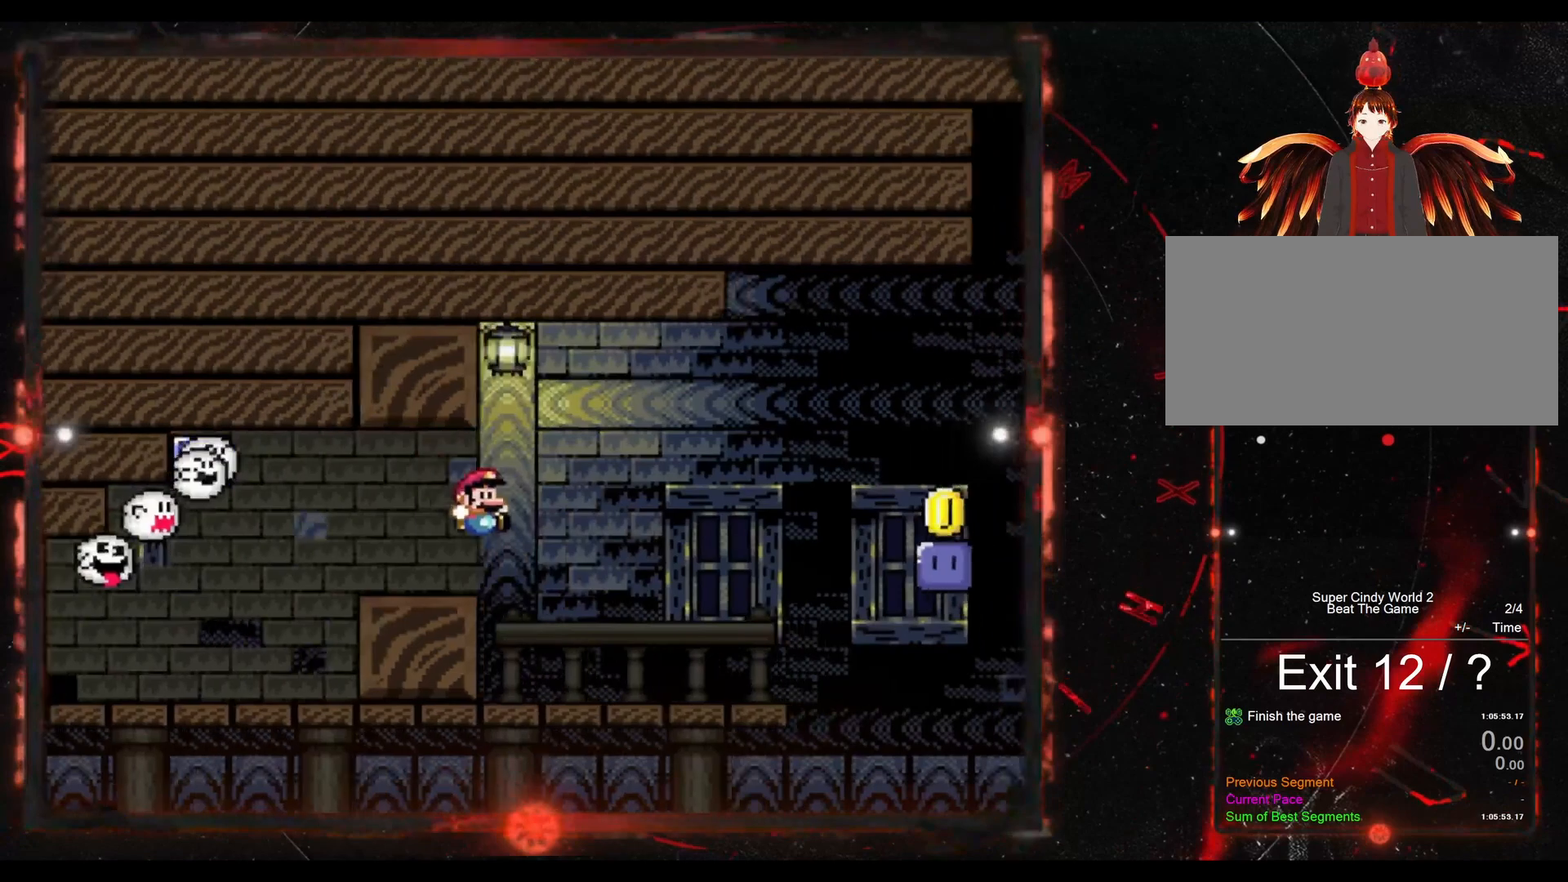
{"buttons": ["B", "Y", "DPAD_RIGHT"], "events": [[350, "B", "down"]]}
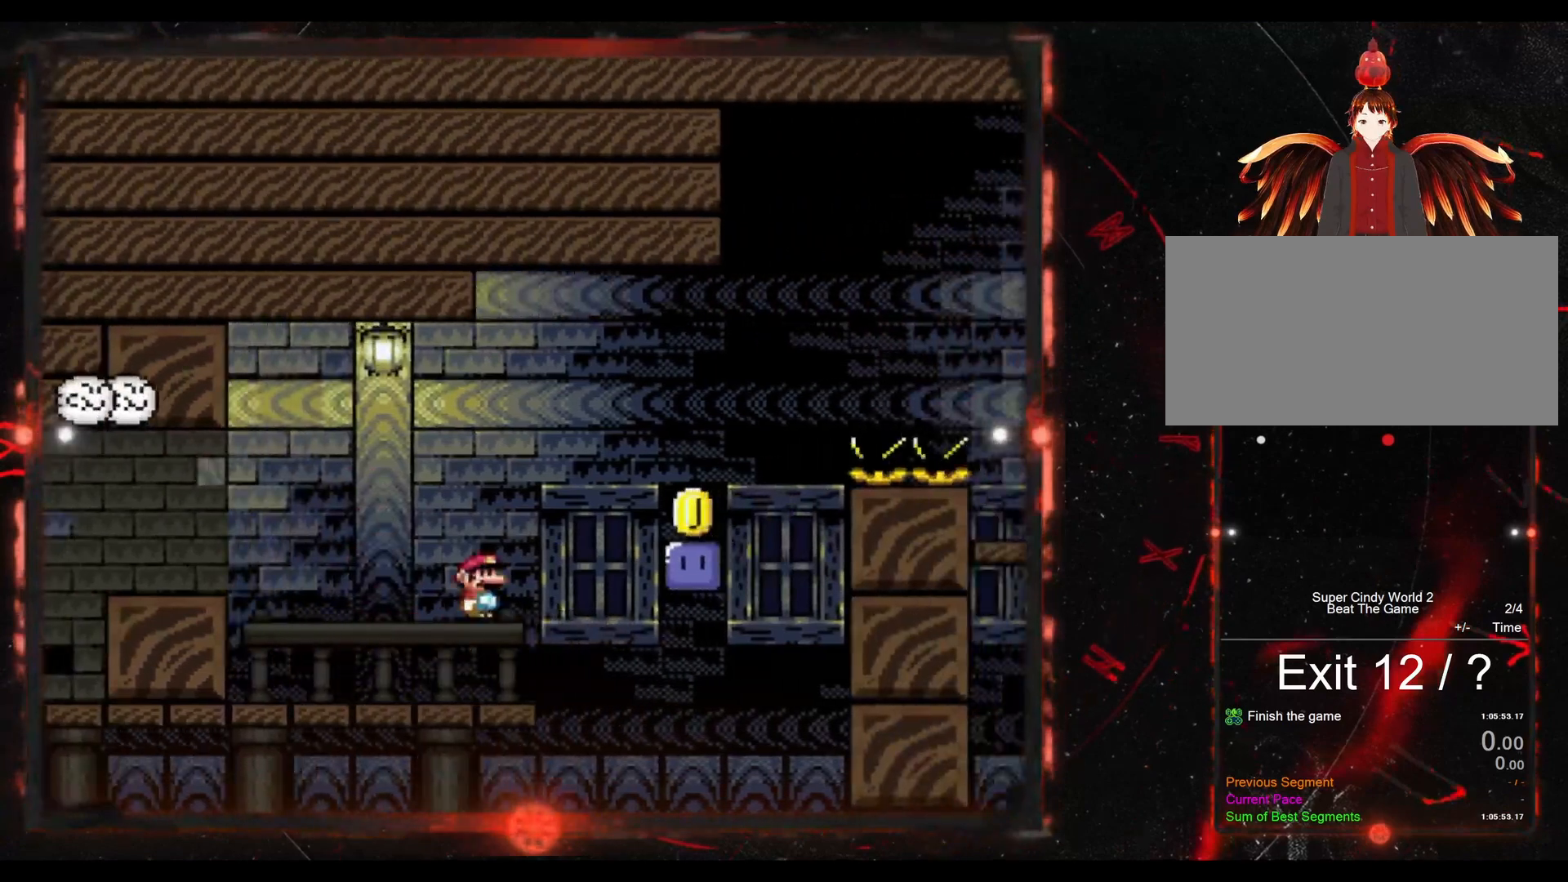
{"buttons": ["DPAD_RIGHT"], "events": [[117, "DPAD_RIGHT", "up"], [183, "DPAD_LEFT", "down"], [217, "B", "up"], [250, "Y", "up"], [300, "DPAD_LEFT", "up"], [300, "DPAD_UP", "down"], [333, "DPAD_RIGHT", "down"], [333, "DPAD_UP", "up"]]}